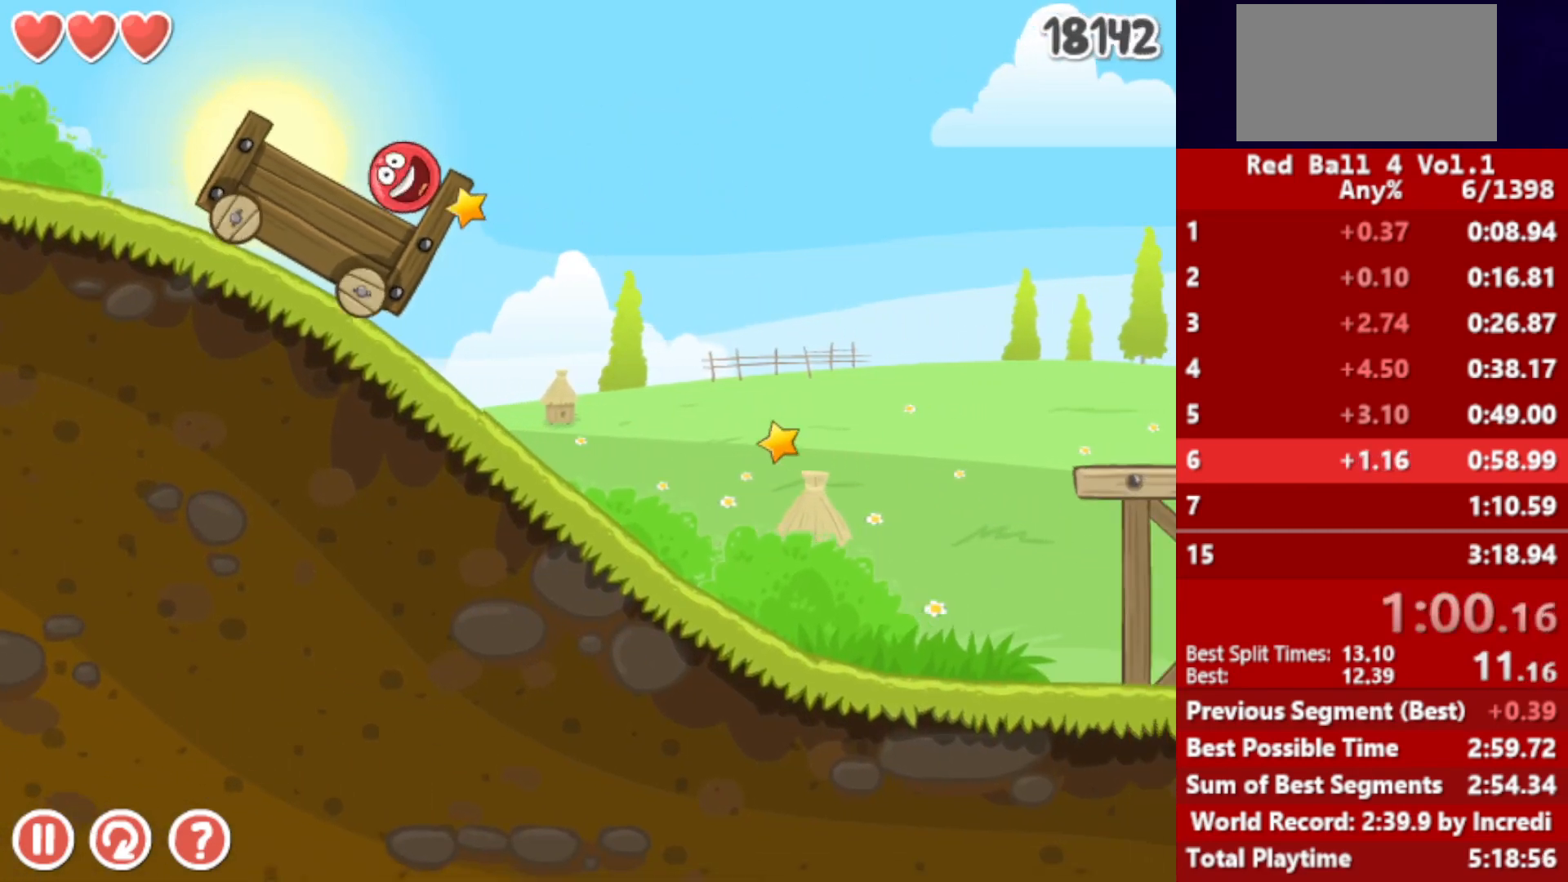
Gameplay with keyboard; each line is a JSON object with the keys held at the frame after it. "events" lists presses ("down") and releases ("up") of "down", "left", "p", "r", "right" and "up" between this image and that frame as [ms after this image, input, new state], when the widget could be followed in between. No other keys are recorded. Mouse input is not recorded.
{"keys": ["right", "up"], "events": [[150, "up", "down"]]}
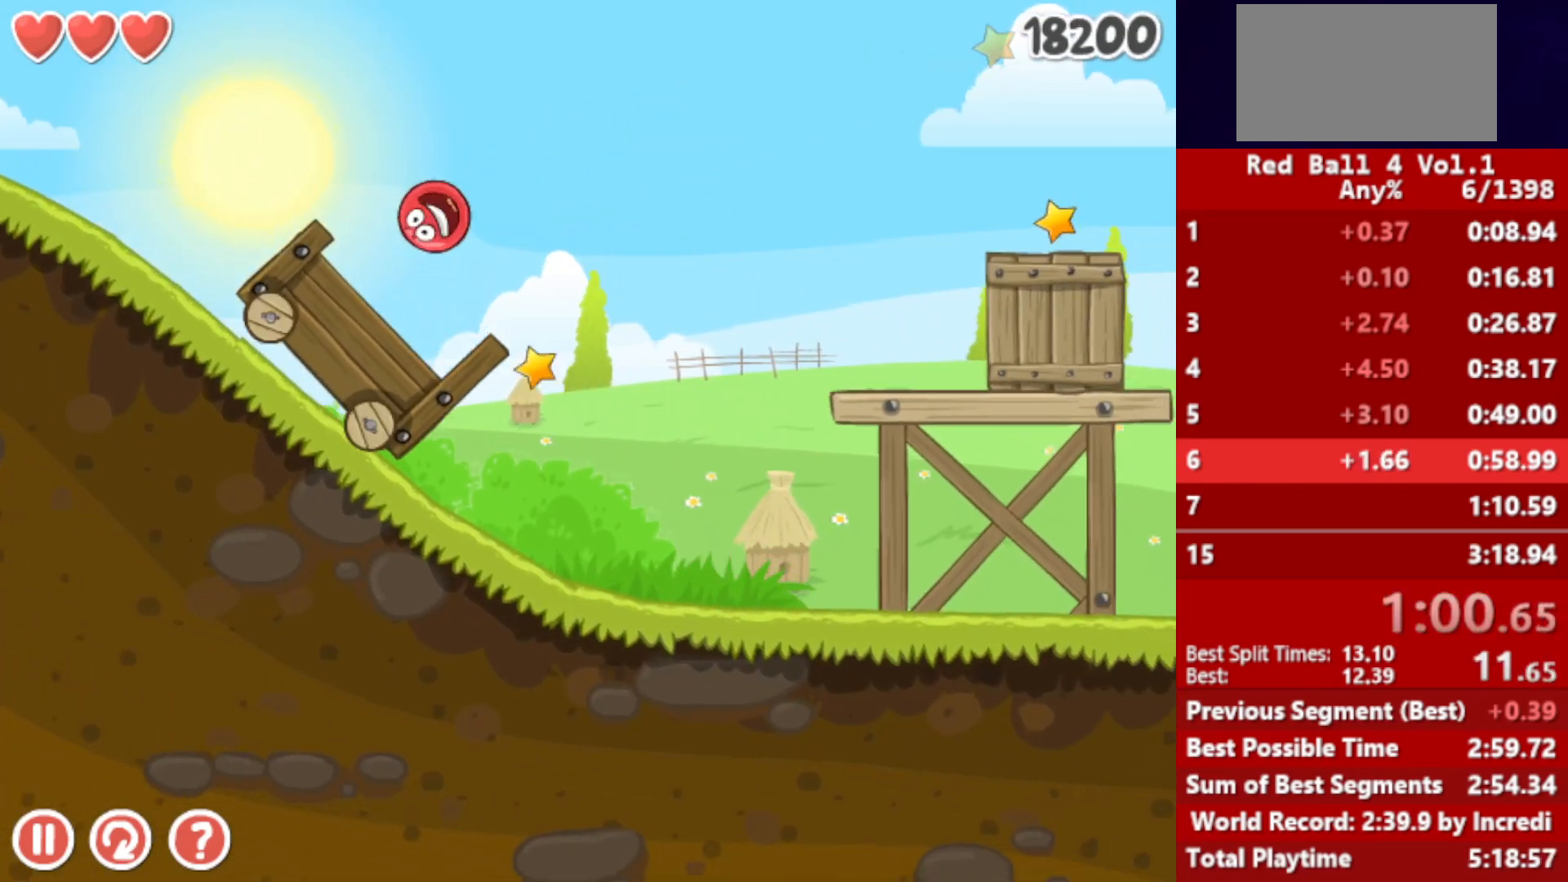
{"keys": ["right"], "events": [[50, "up", "up"]]}
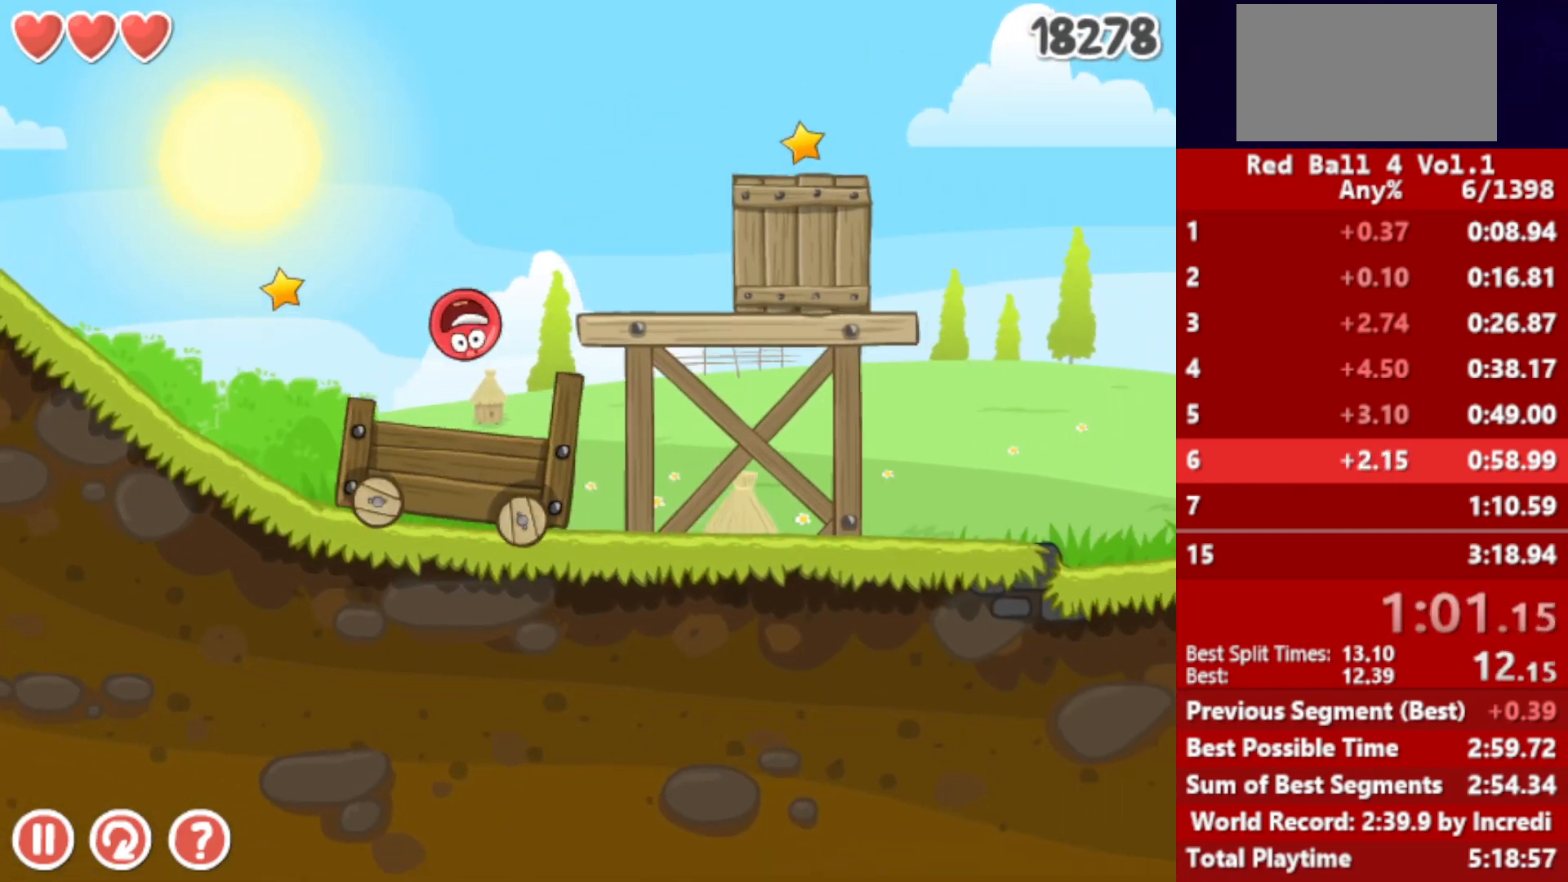
{"keys": ["right"], "events": []}
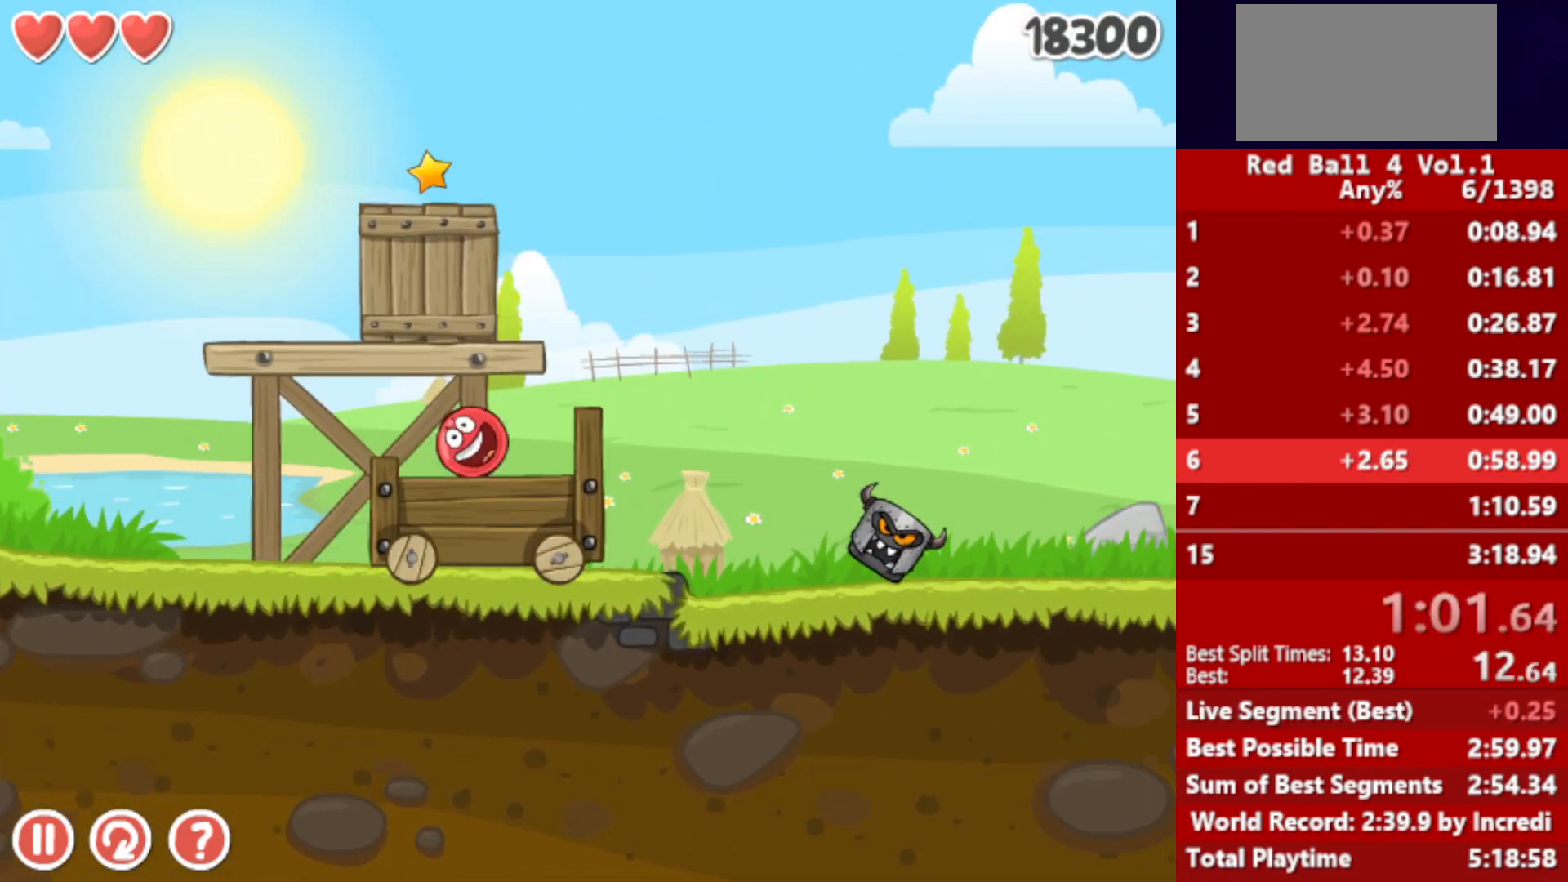
{"keys": ["right"], "events": [[133, "up", "down"], [150, "up", "up"], [267, "up", "down"], [333, "up", "up"]]}
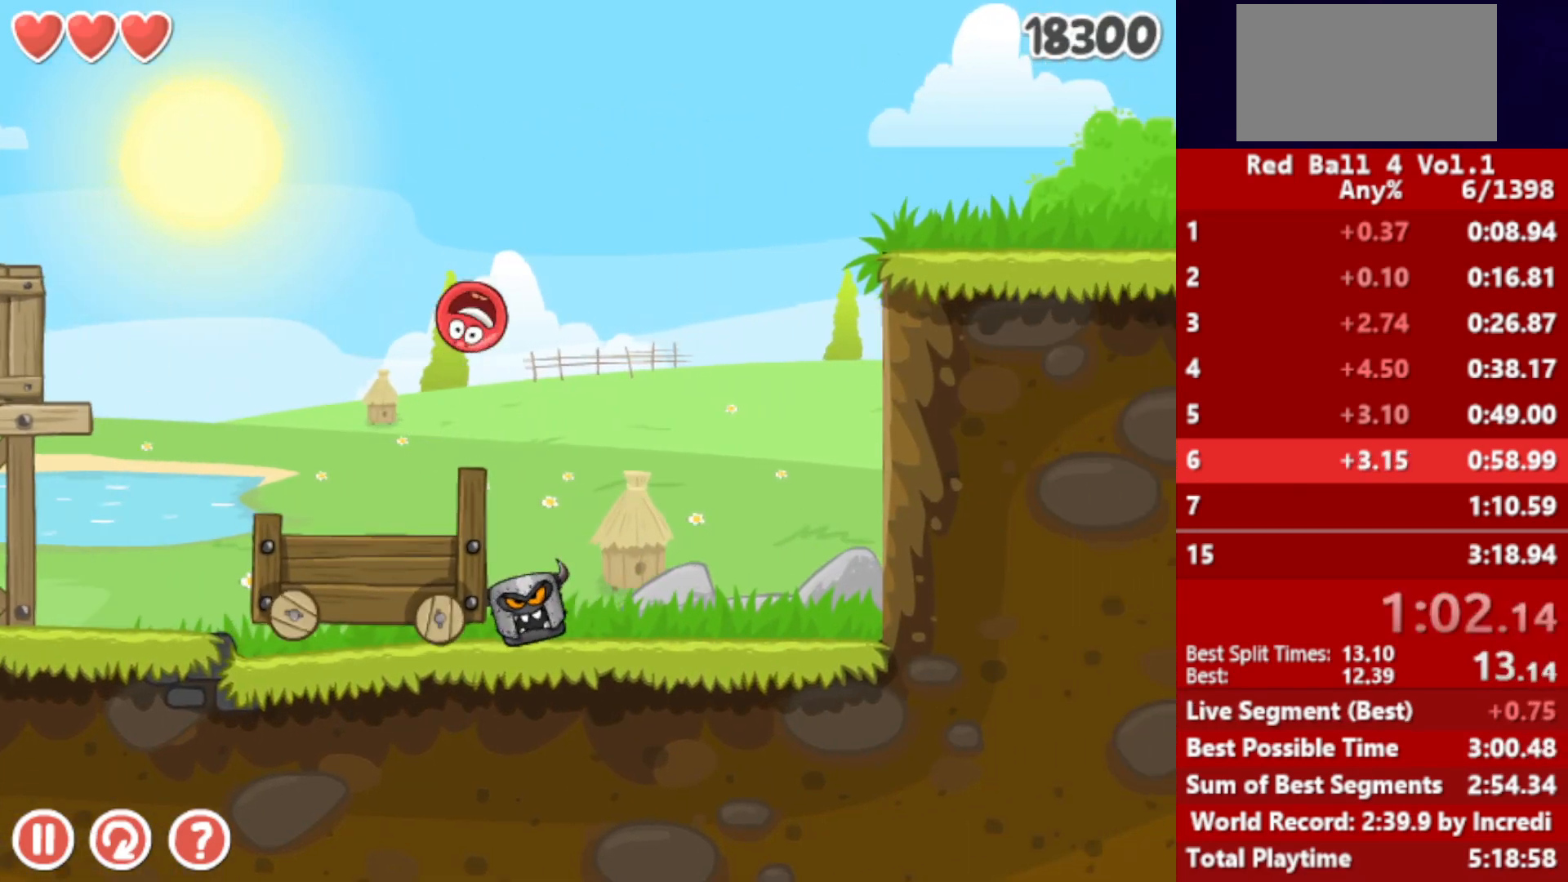
{"keys": ["right"], "events": []}
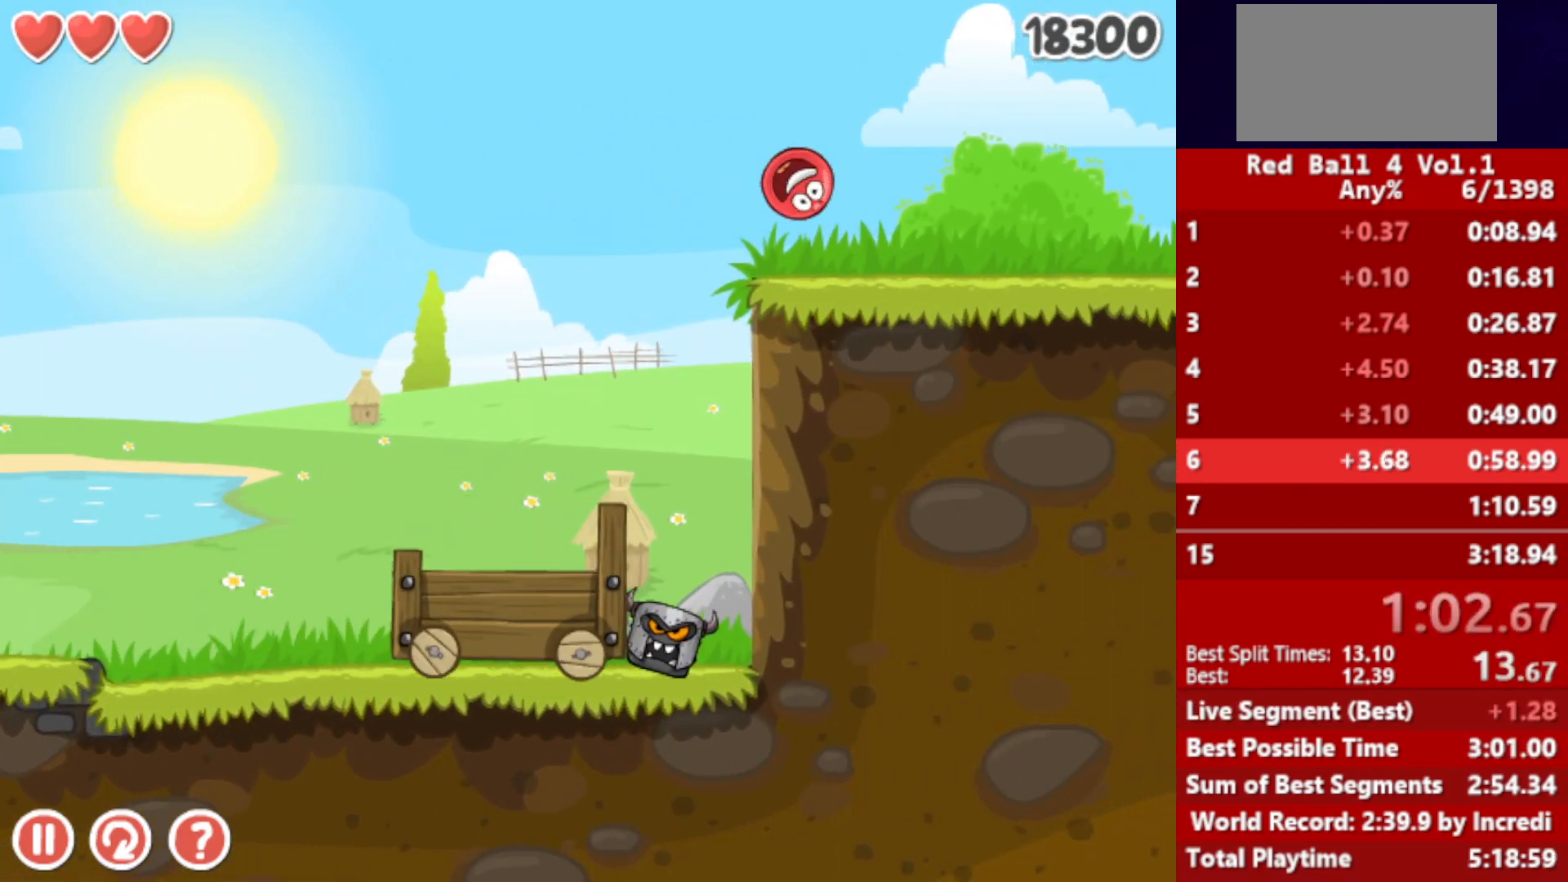
{"keys": ["right"], "events": []}
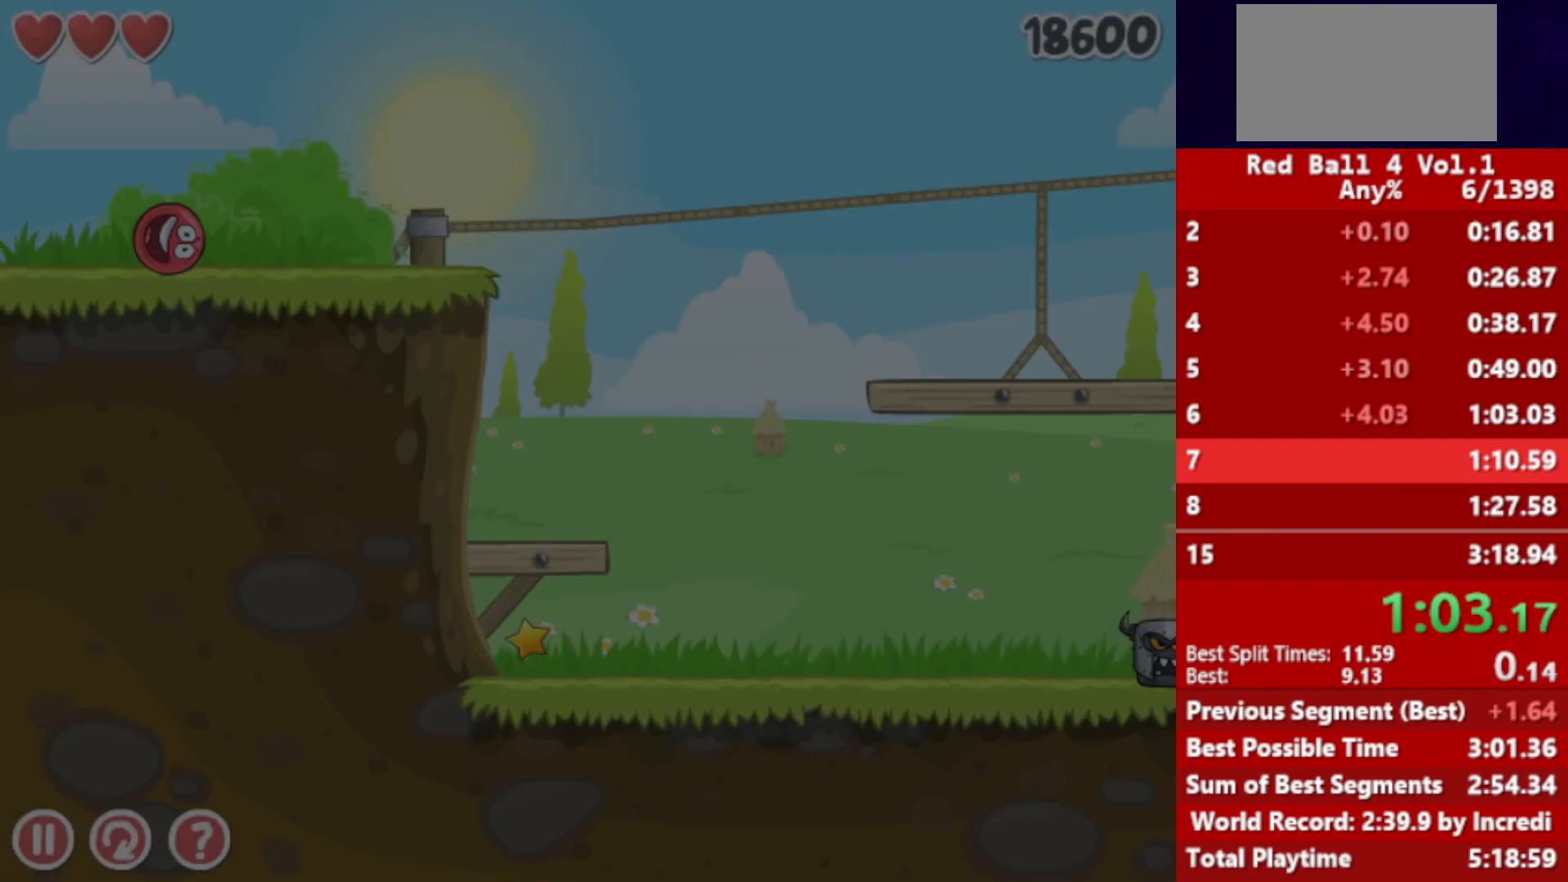
{"keys": ["right"], "events": [[217, "up", "down"], [250, "up", "up"], [367, "up", "down"], [417, "up", "up"]]}
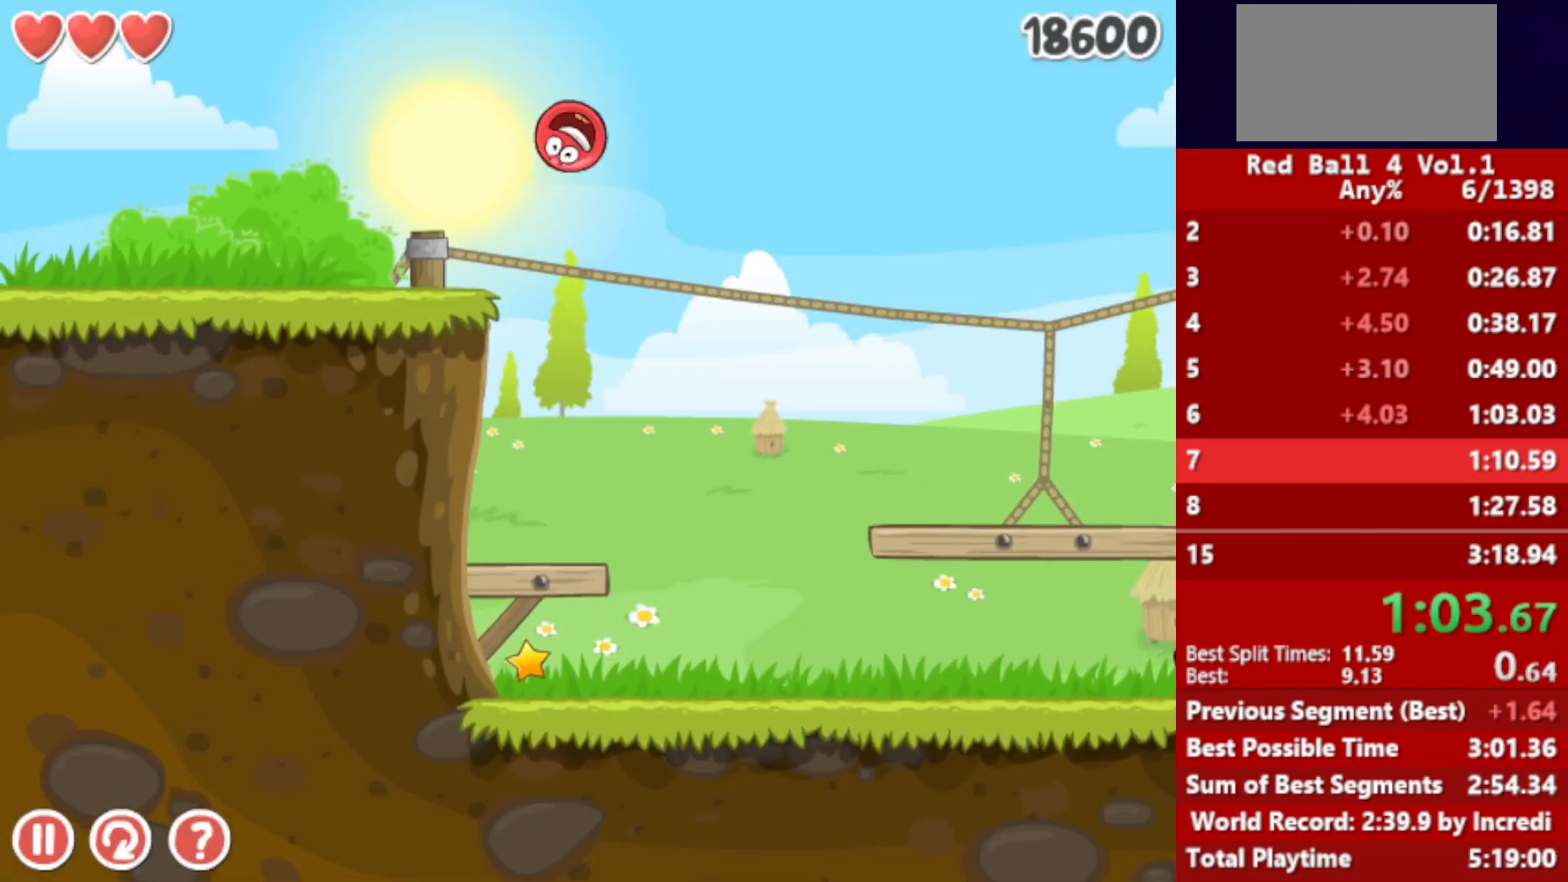
{"keys": ["right"], "events": []}
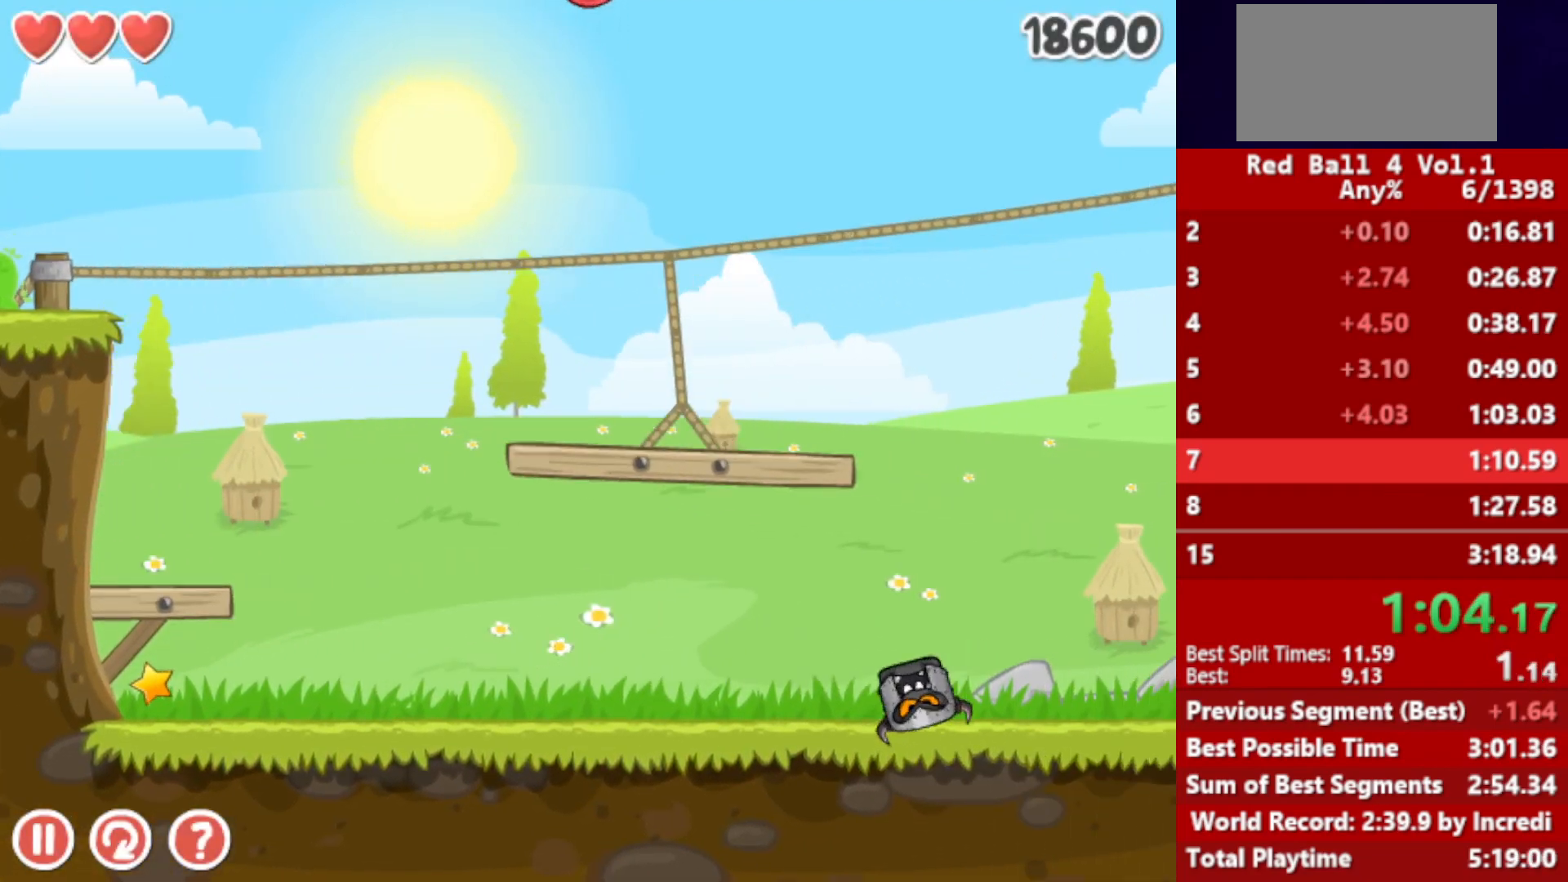
{"keys": ["right"], "events": []}
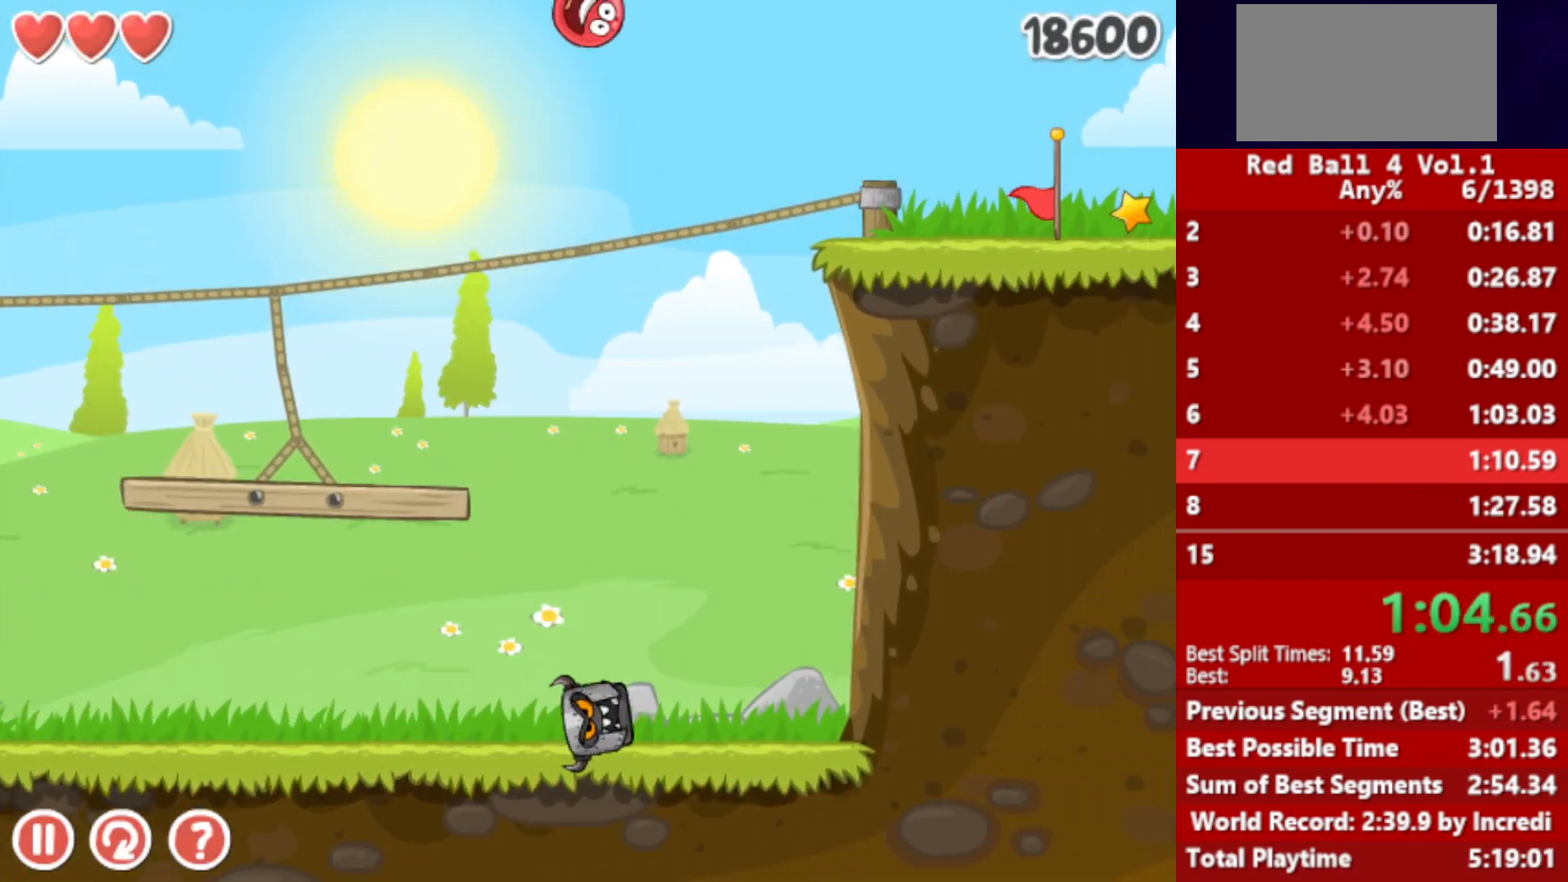
{"keys": ["right"], "events": []}
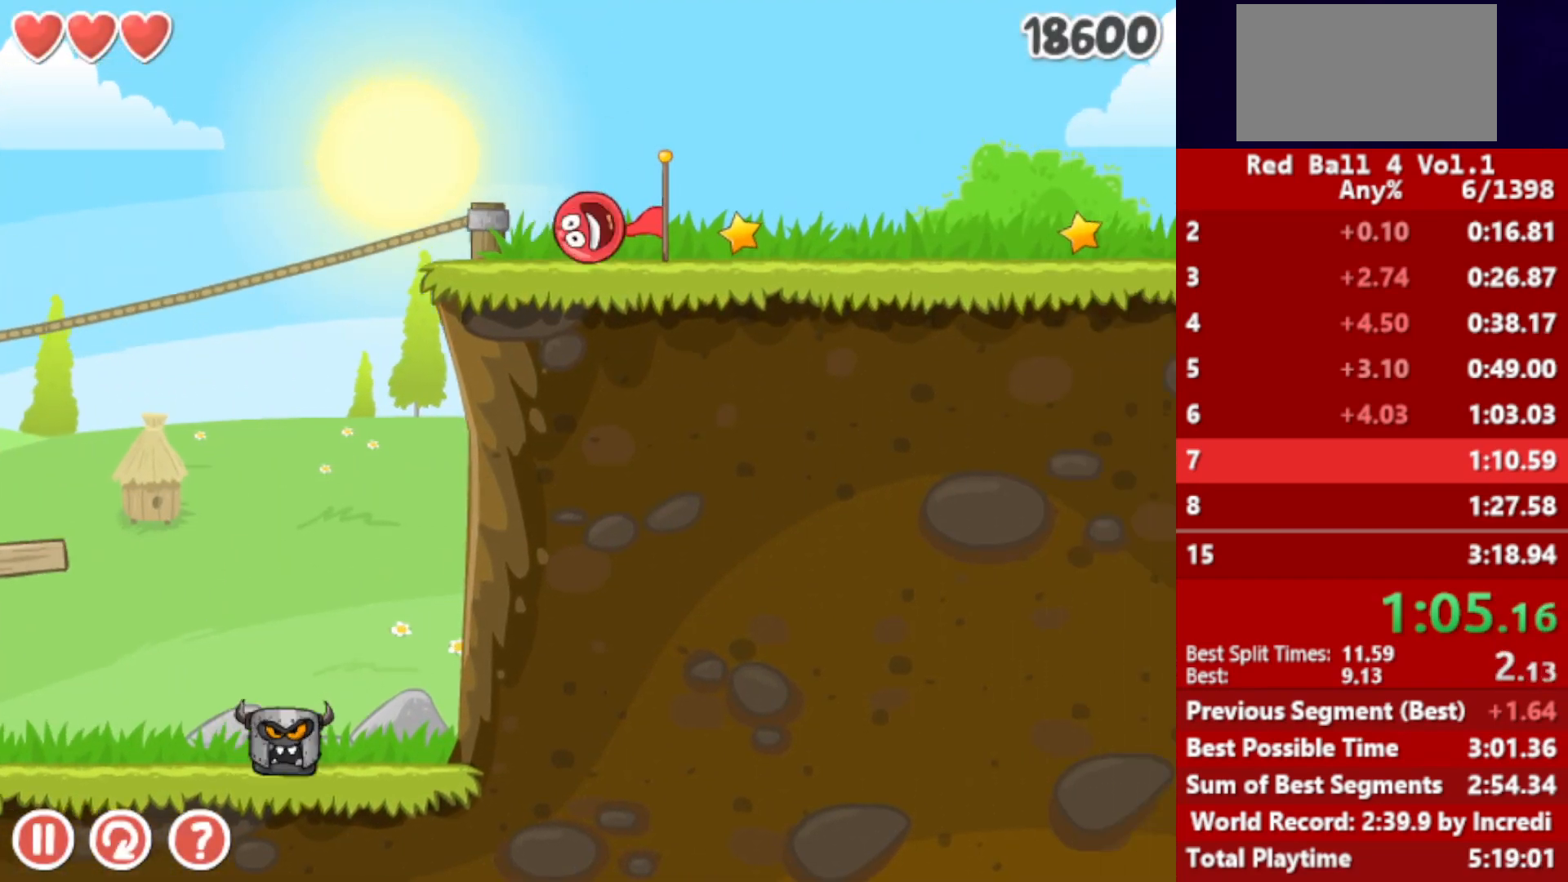
{"keys": ["right", "up"], "events": [[317, "up", "down"]]}
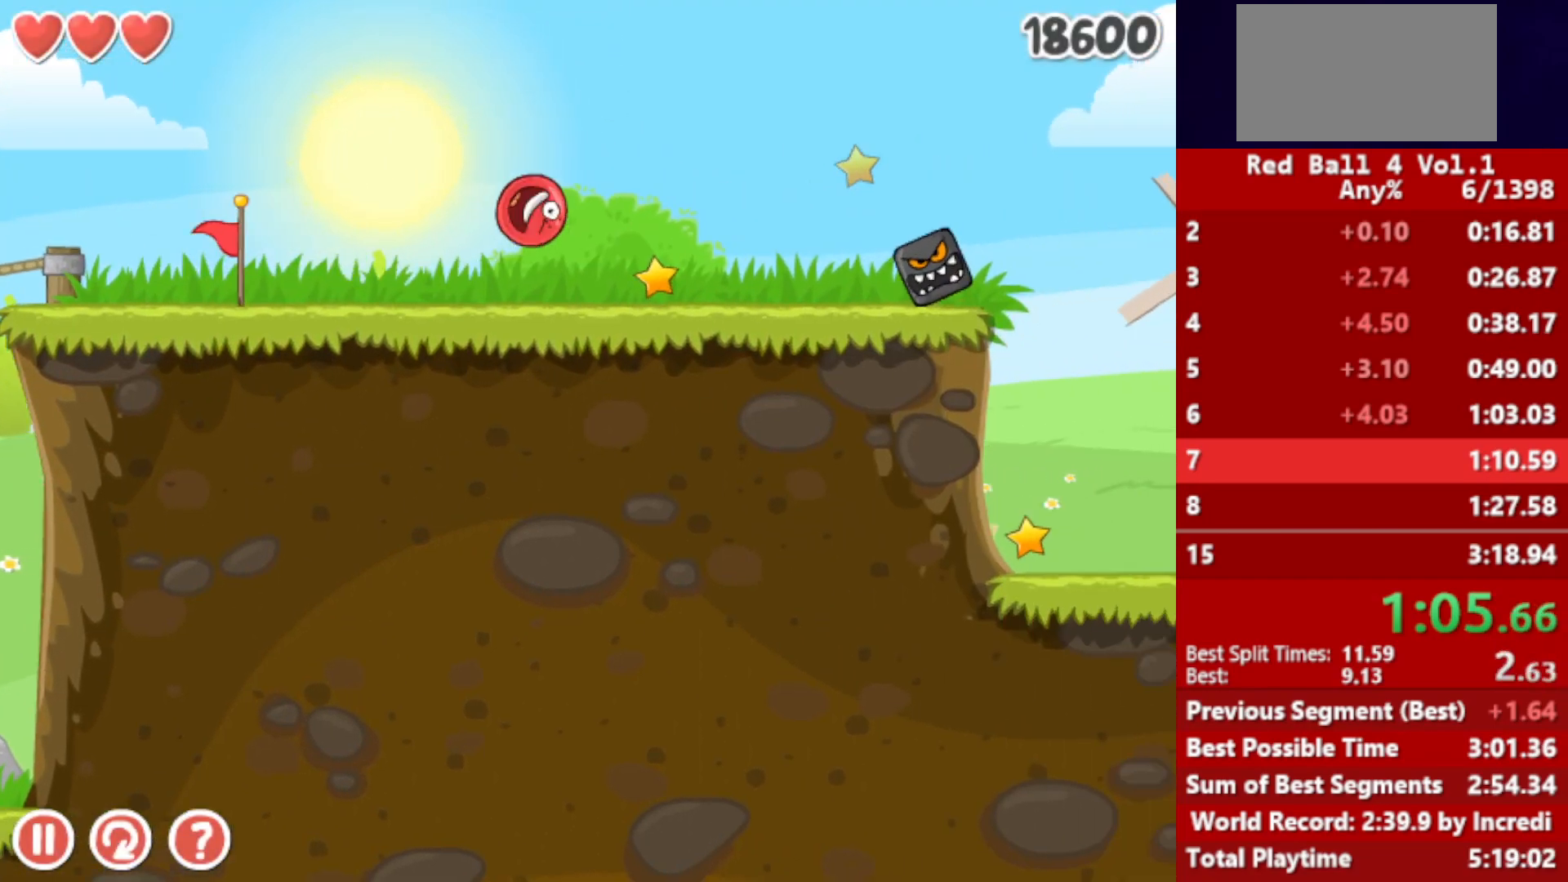
{"keys": ["right"], "events": [[350, "up", "up"]]}
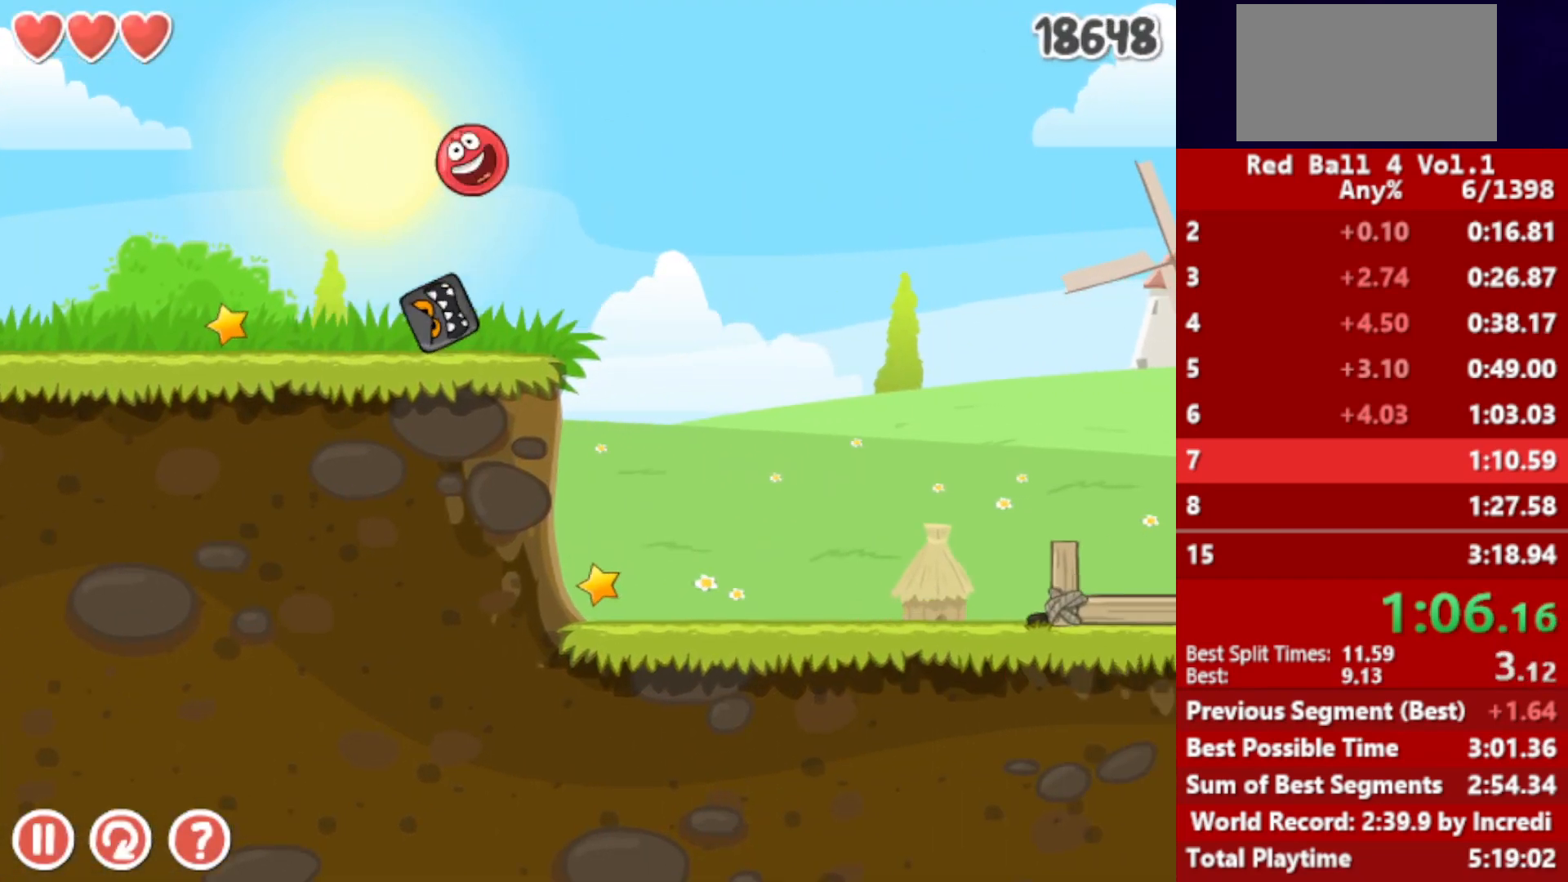
{"keys": ["right"], "events": []}
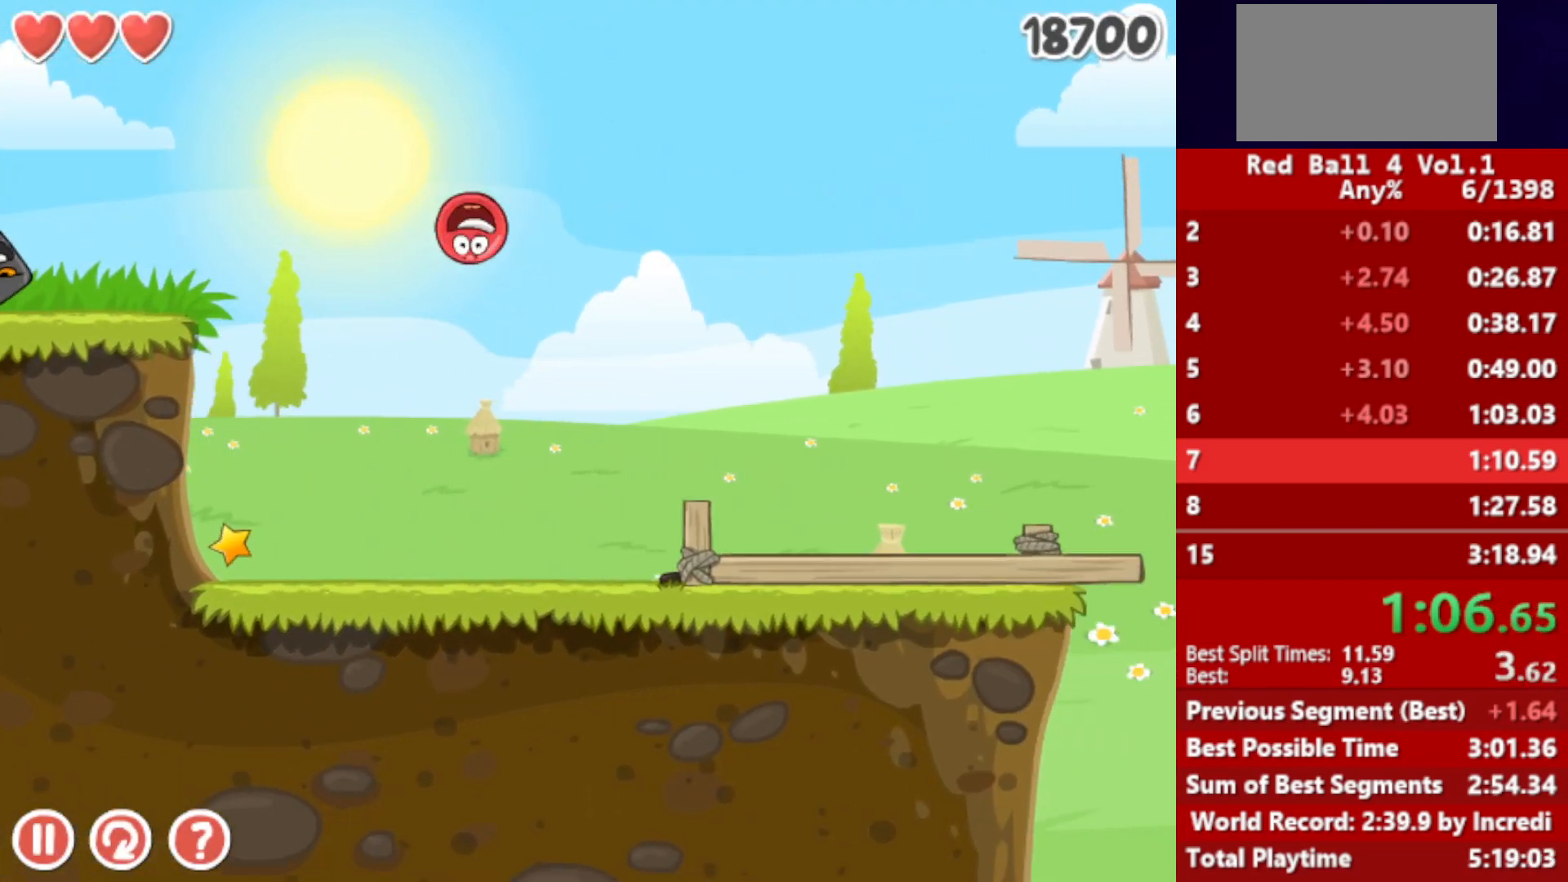
{"keys": ["right"], "events": [[433, "up", "down"], [467, "up", "up"]]}
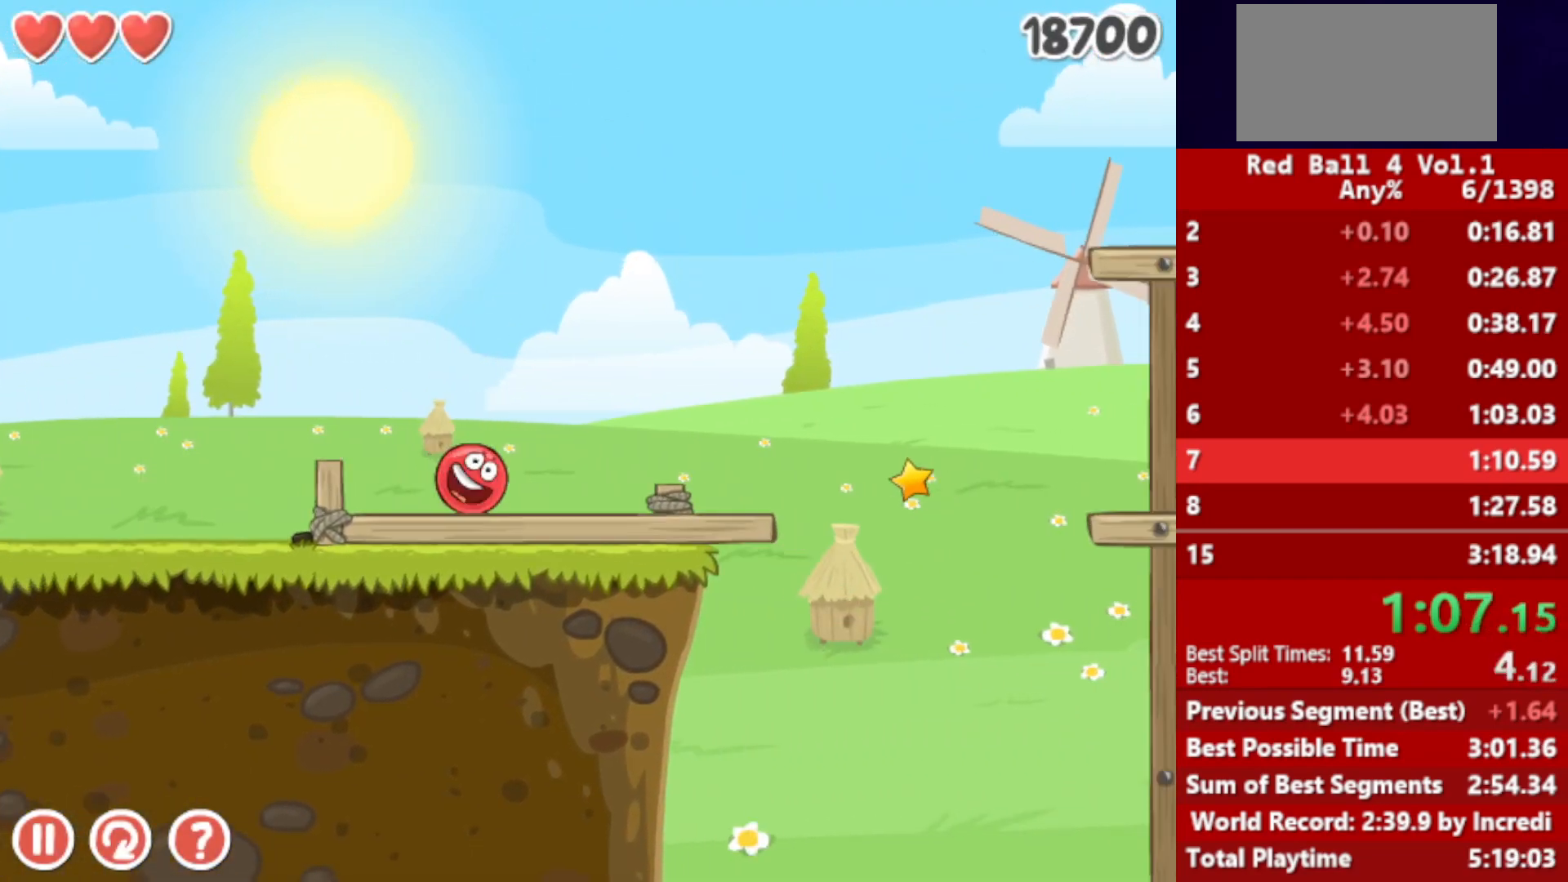
{"keys": ["right"], "events": [[150, "up", "down"], [200, "up", "up"], [267, "up", "down"], [333, "up", "up"]]}
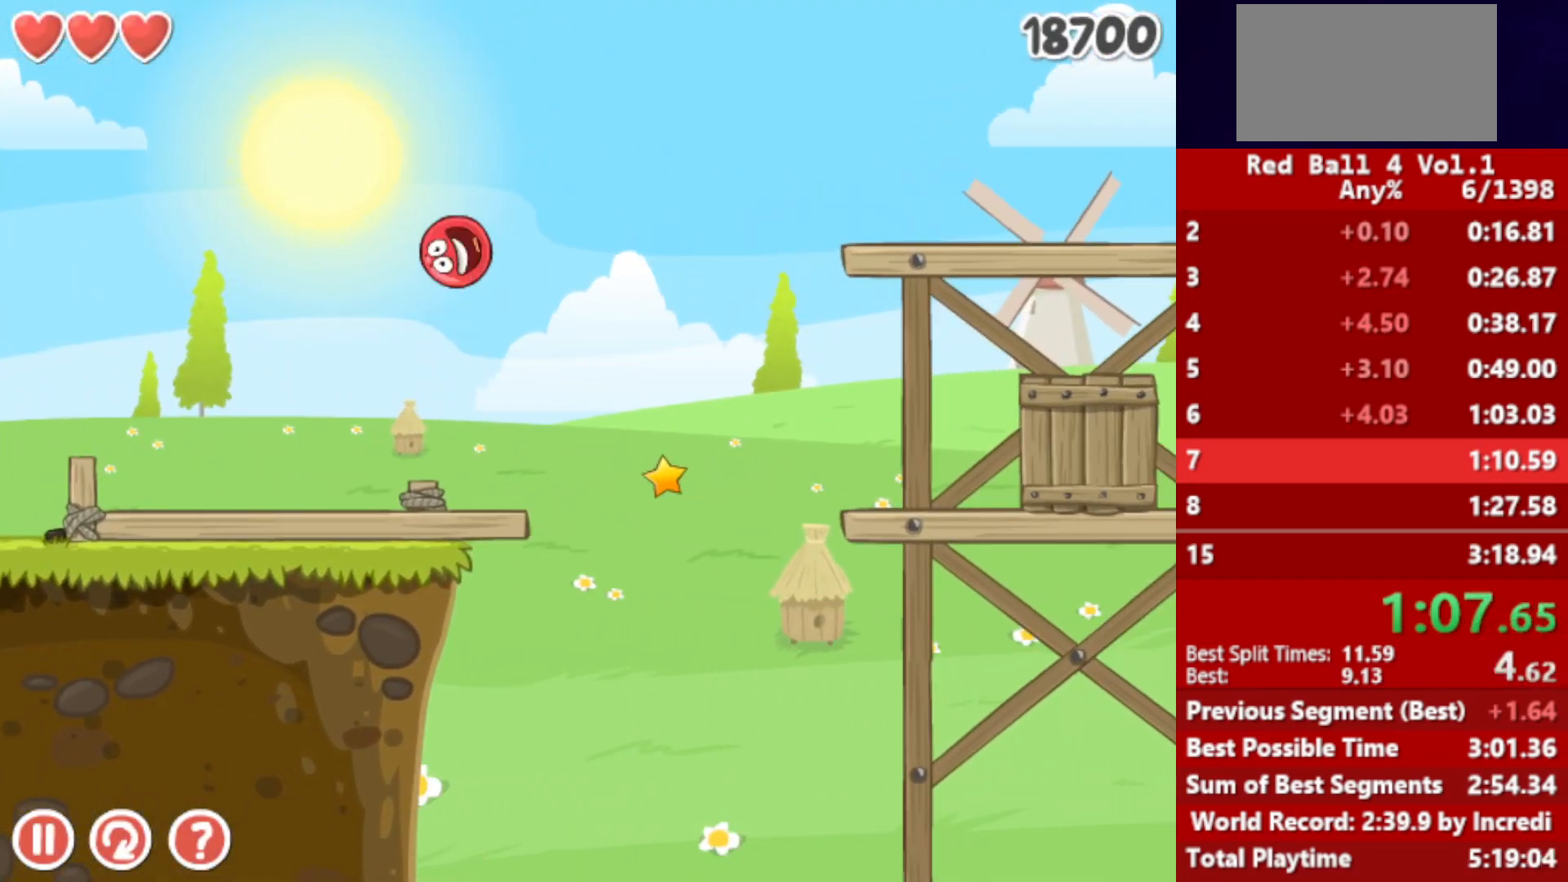
{"keys": ["right"], "events": []}
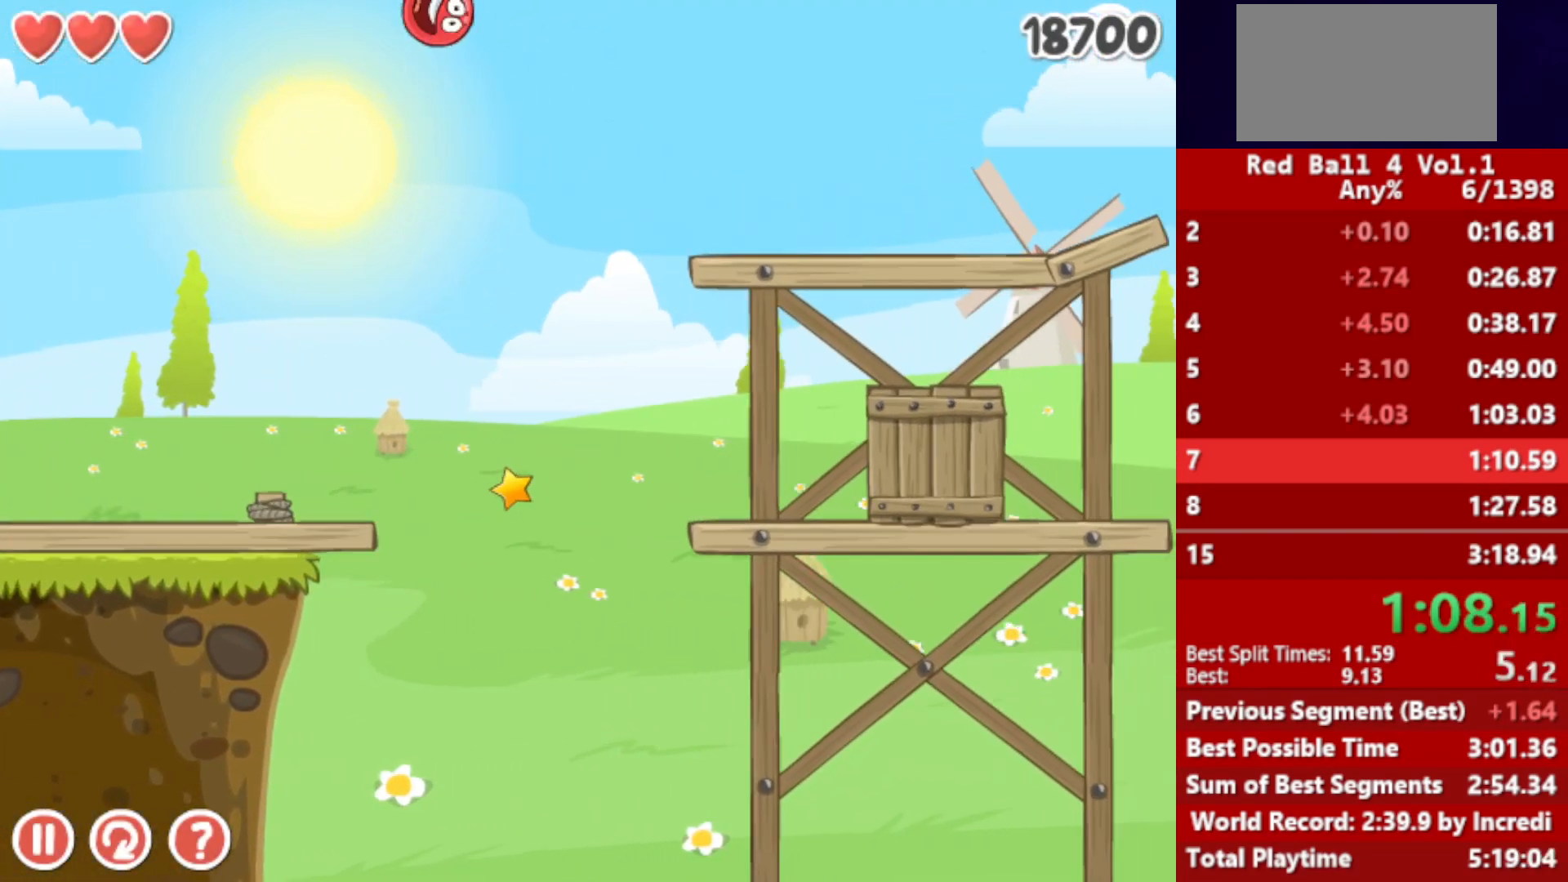
{"keys": ["right"], "events": []}
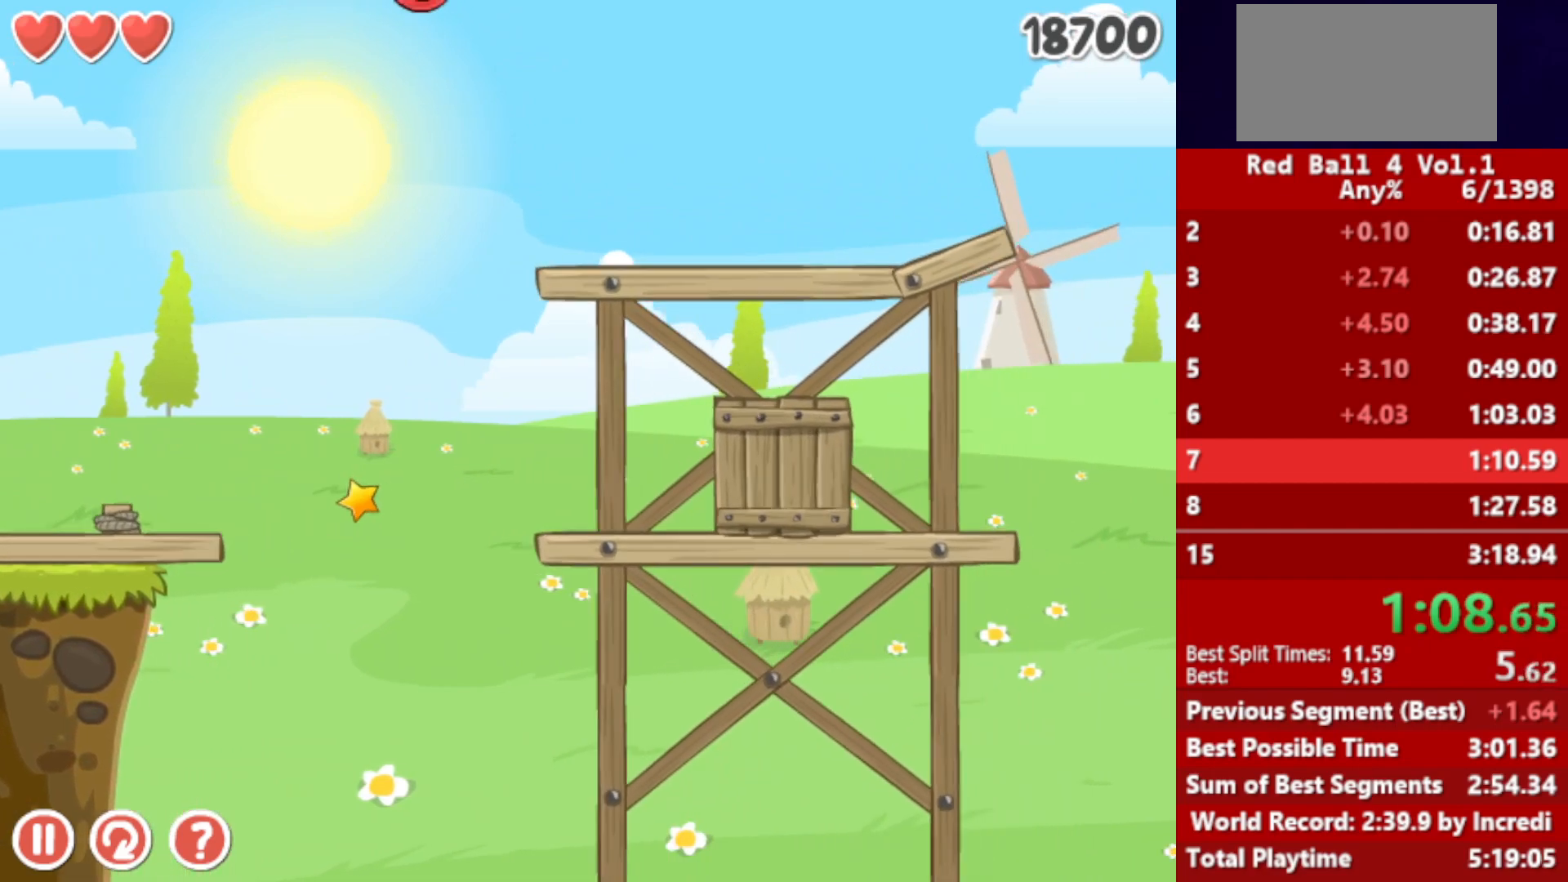
{"keys": ["right"], "events": []}
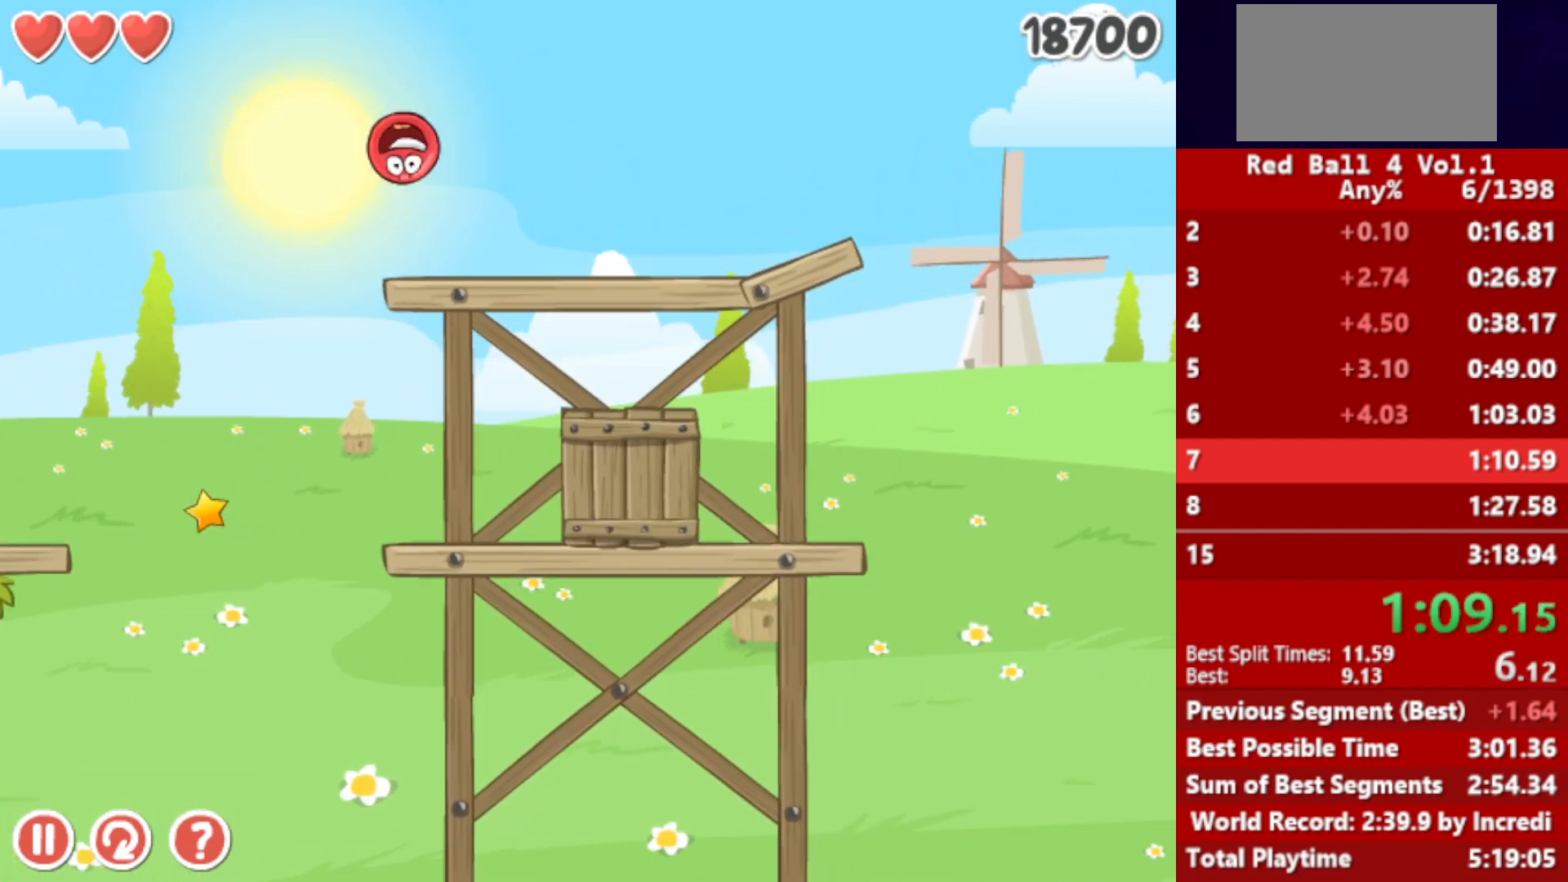
{"keys": ["right"], "events": []}
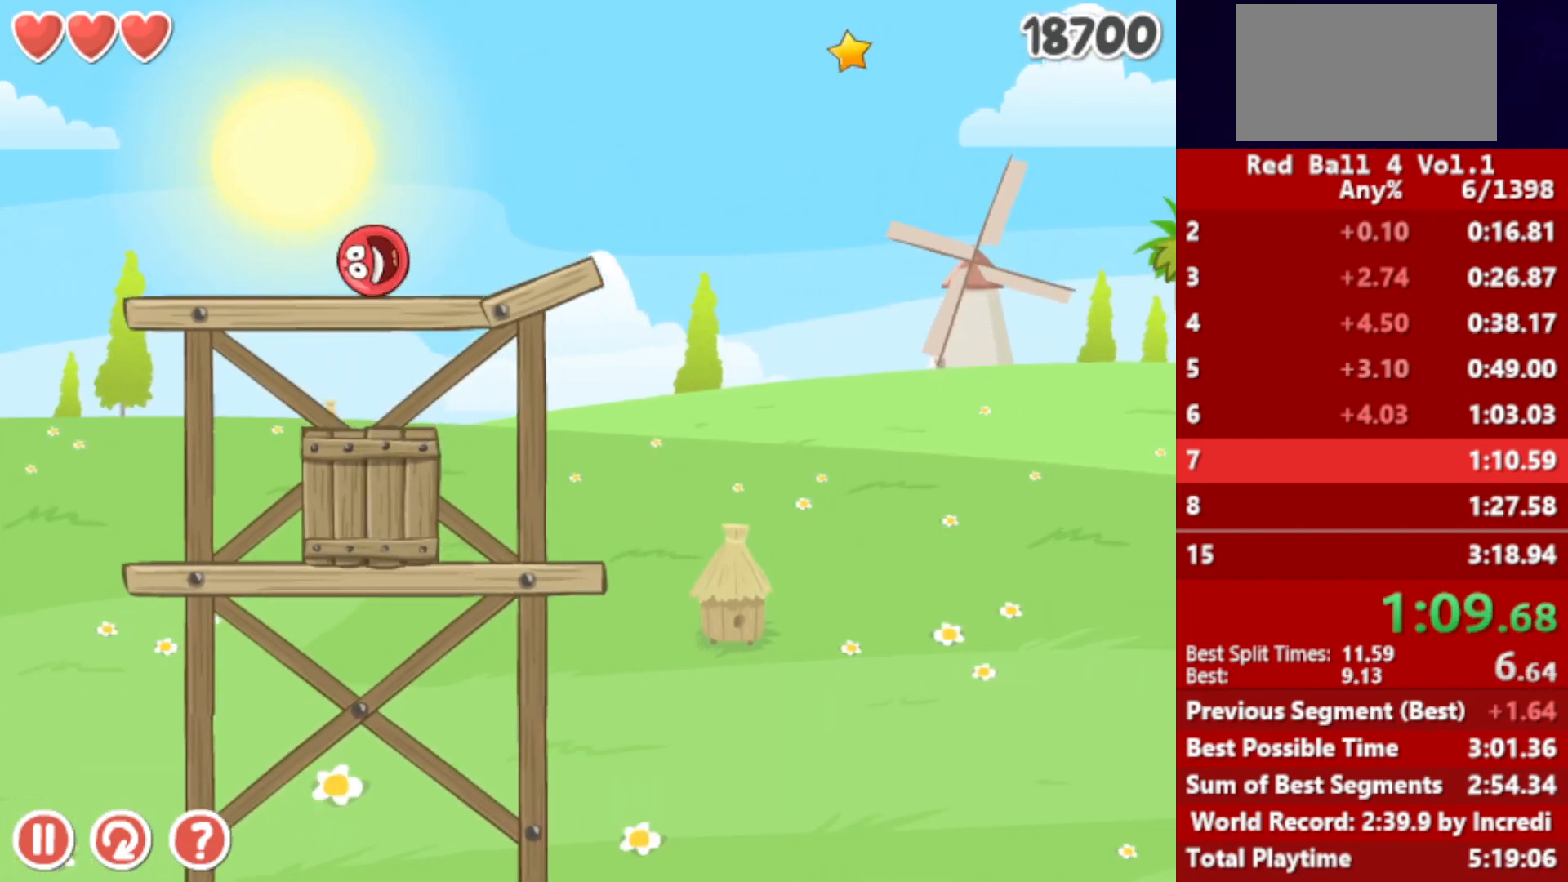
{"keys": ["right"], "events": [[67, "up", "down"], [100, "up", "up"], [217, "up", "down"], [250, "up", "up"]]}
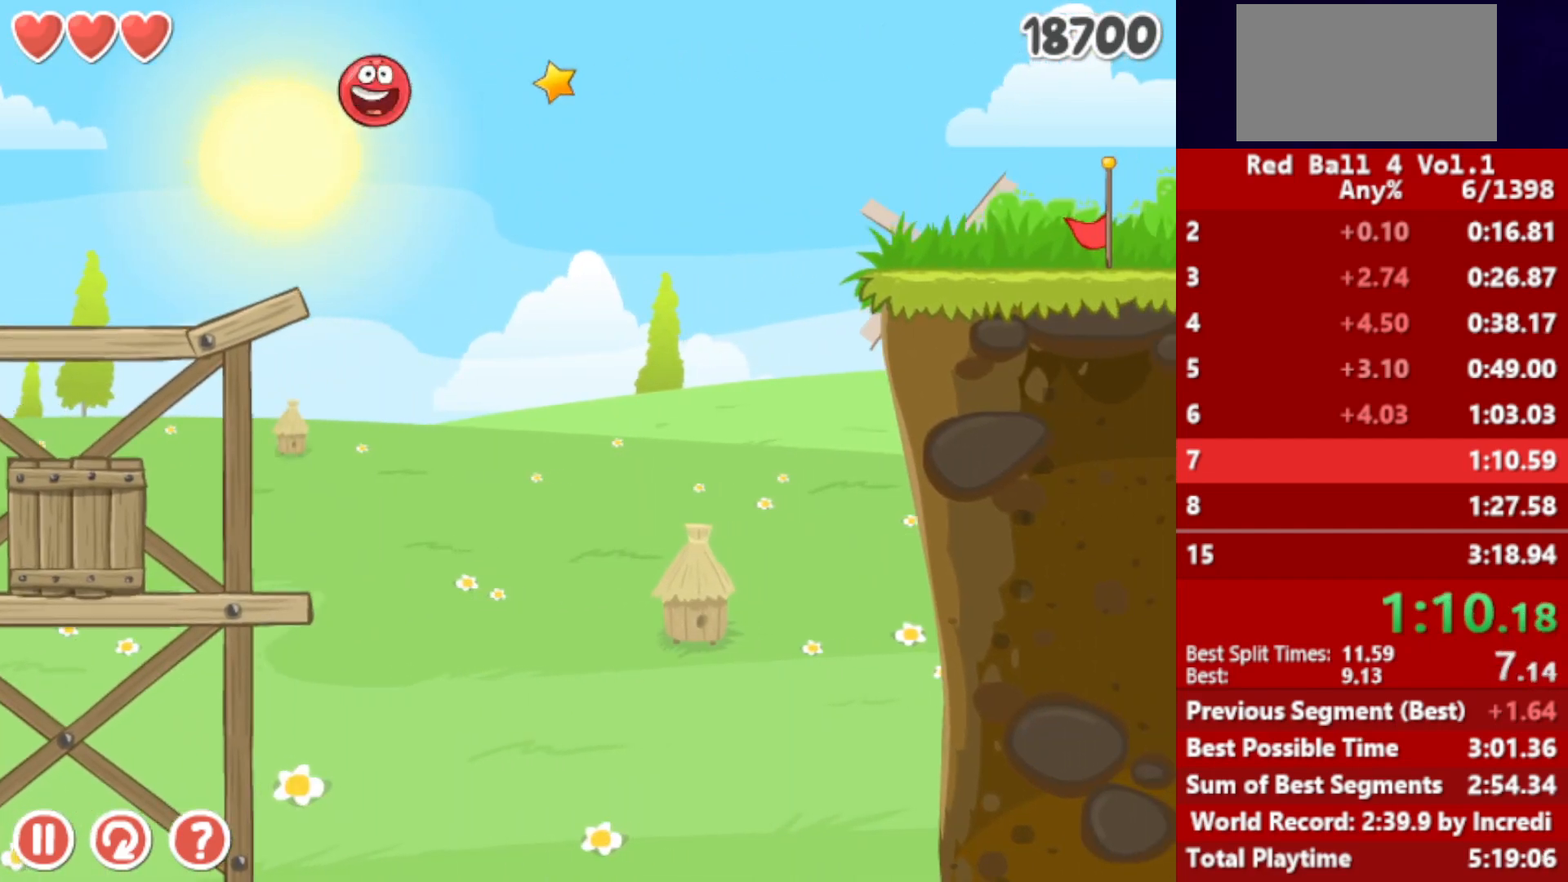
{"keys": ["right"], "events": []}
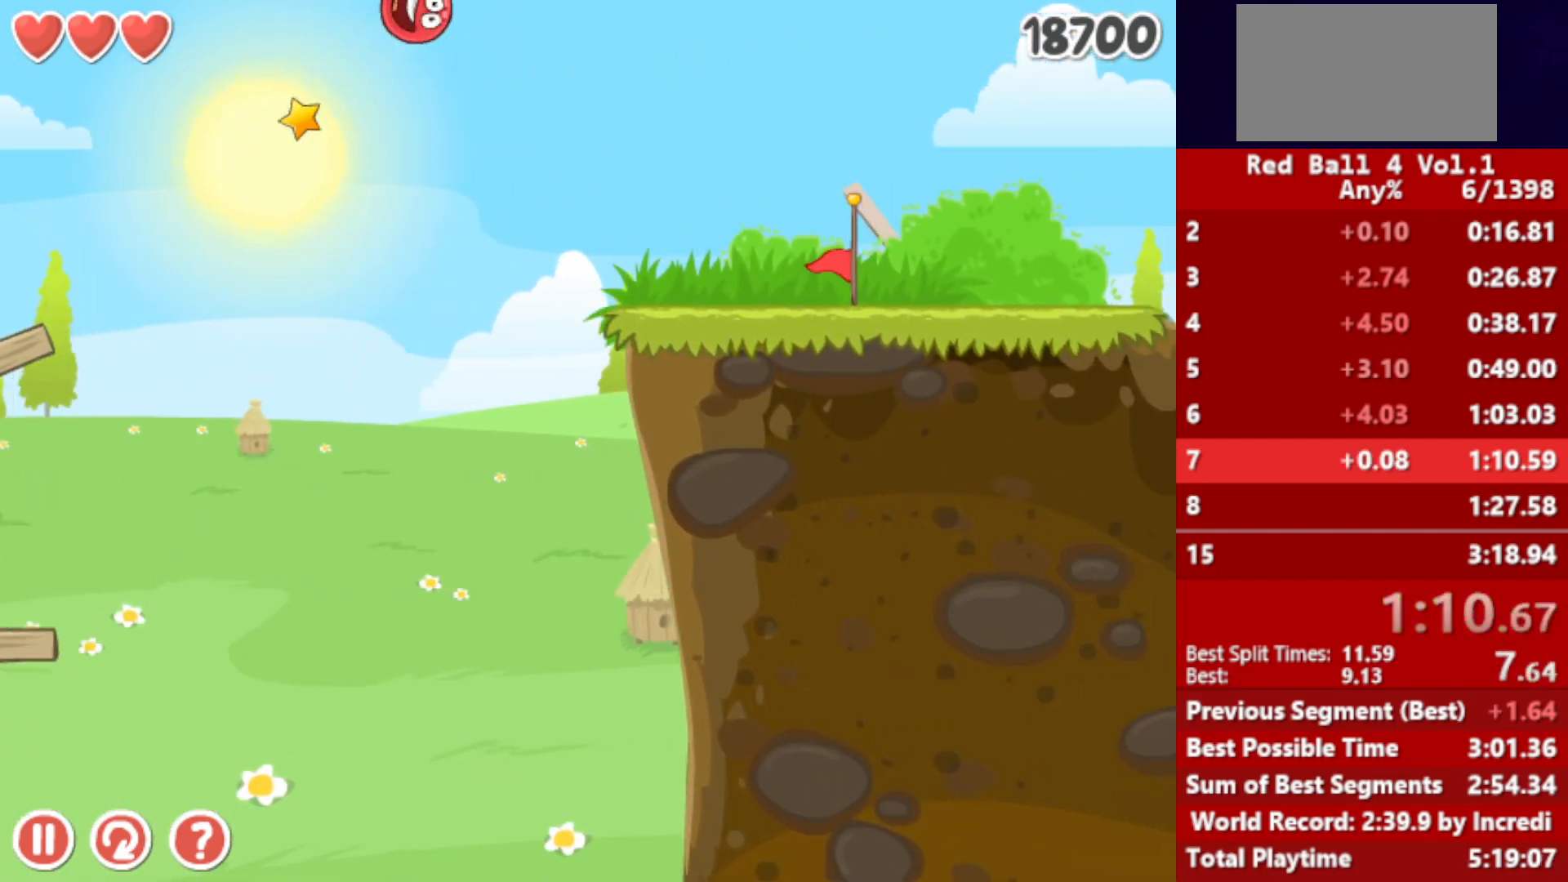
{"keys": ["right"], "events": []}
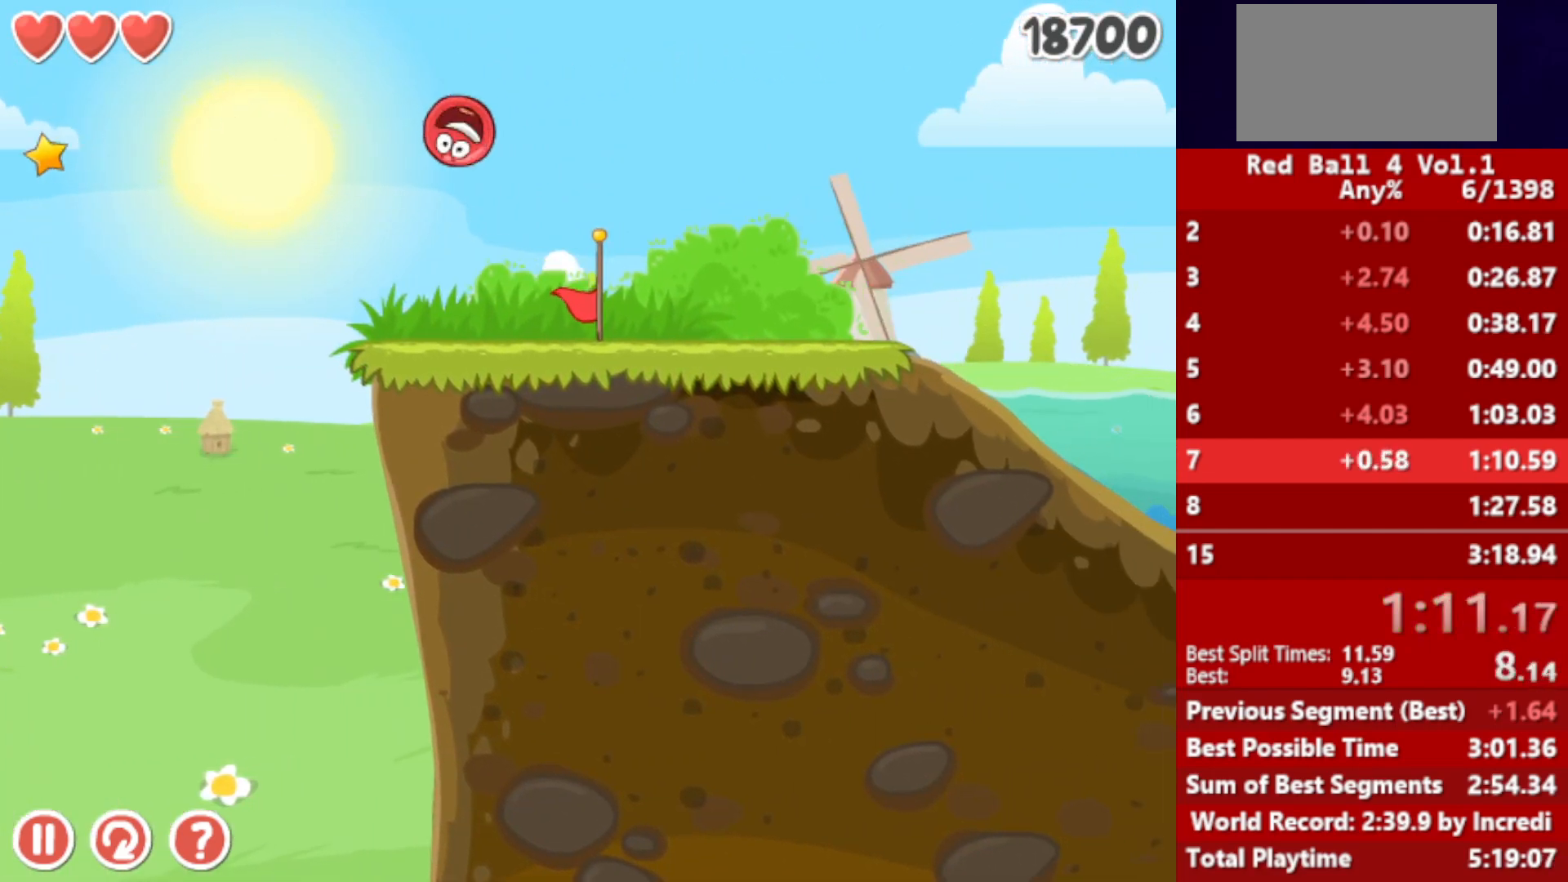
{"keys": ["right"], "events": []}
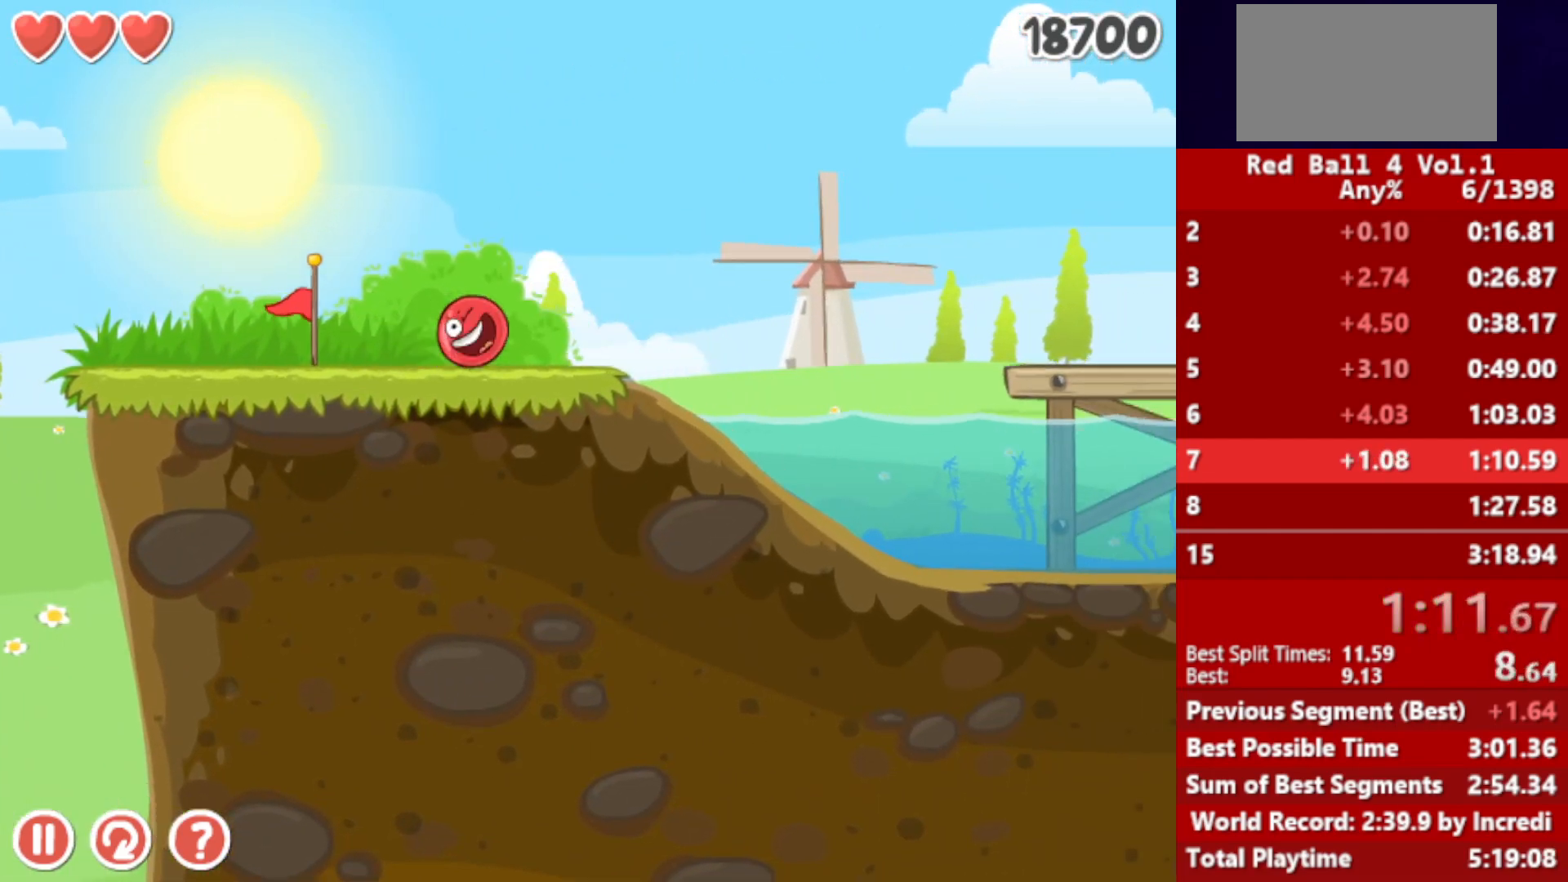
{"keys": ["right", "up"], "events": [[200, "up", "down"]]}
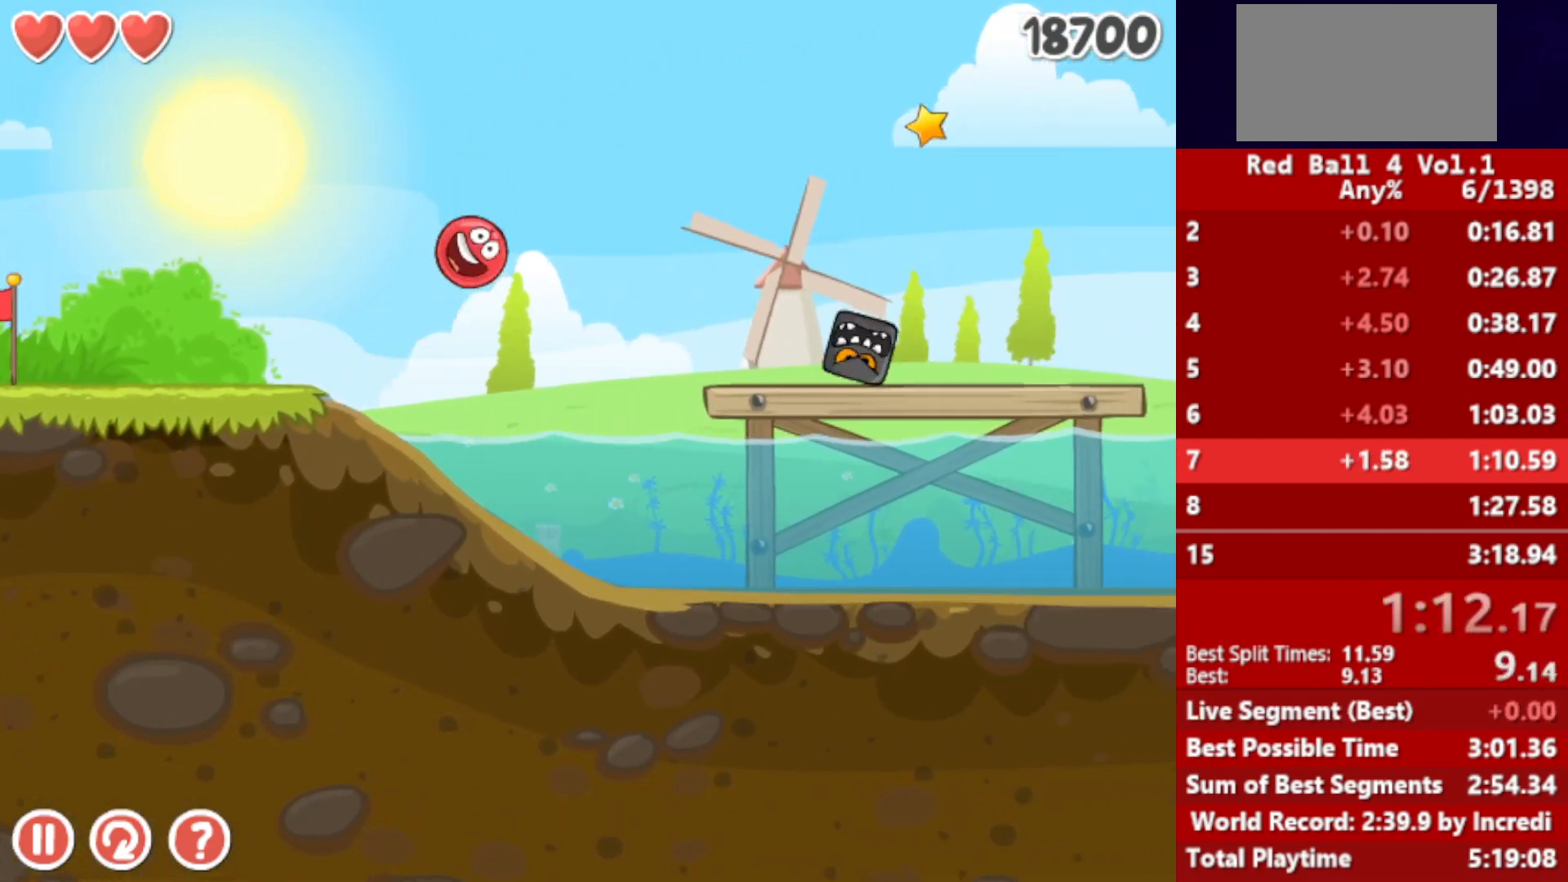
{"keys": ["right"], "events": [[283, "up", "up"]]}
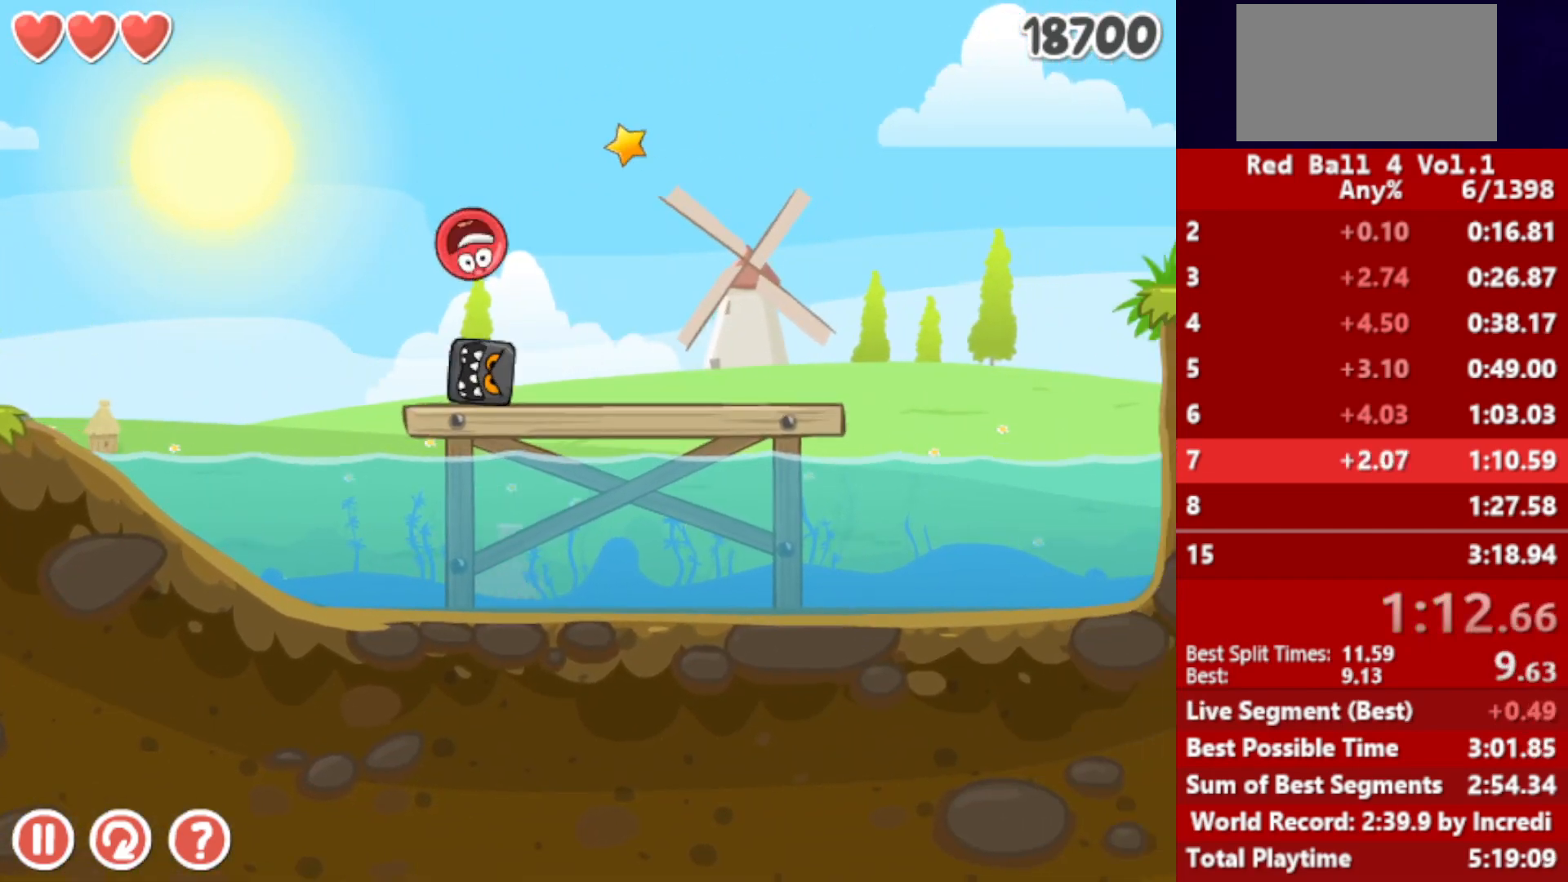
{"keys": ["right", "up"], "events": [[383, "up", "down"]]}
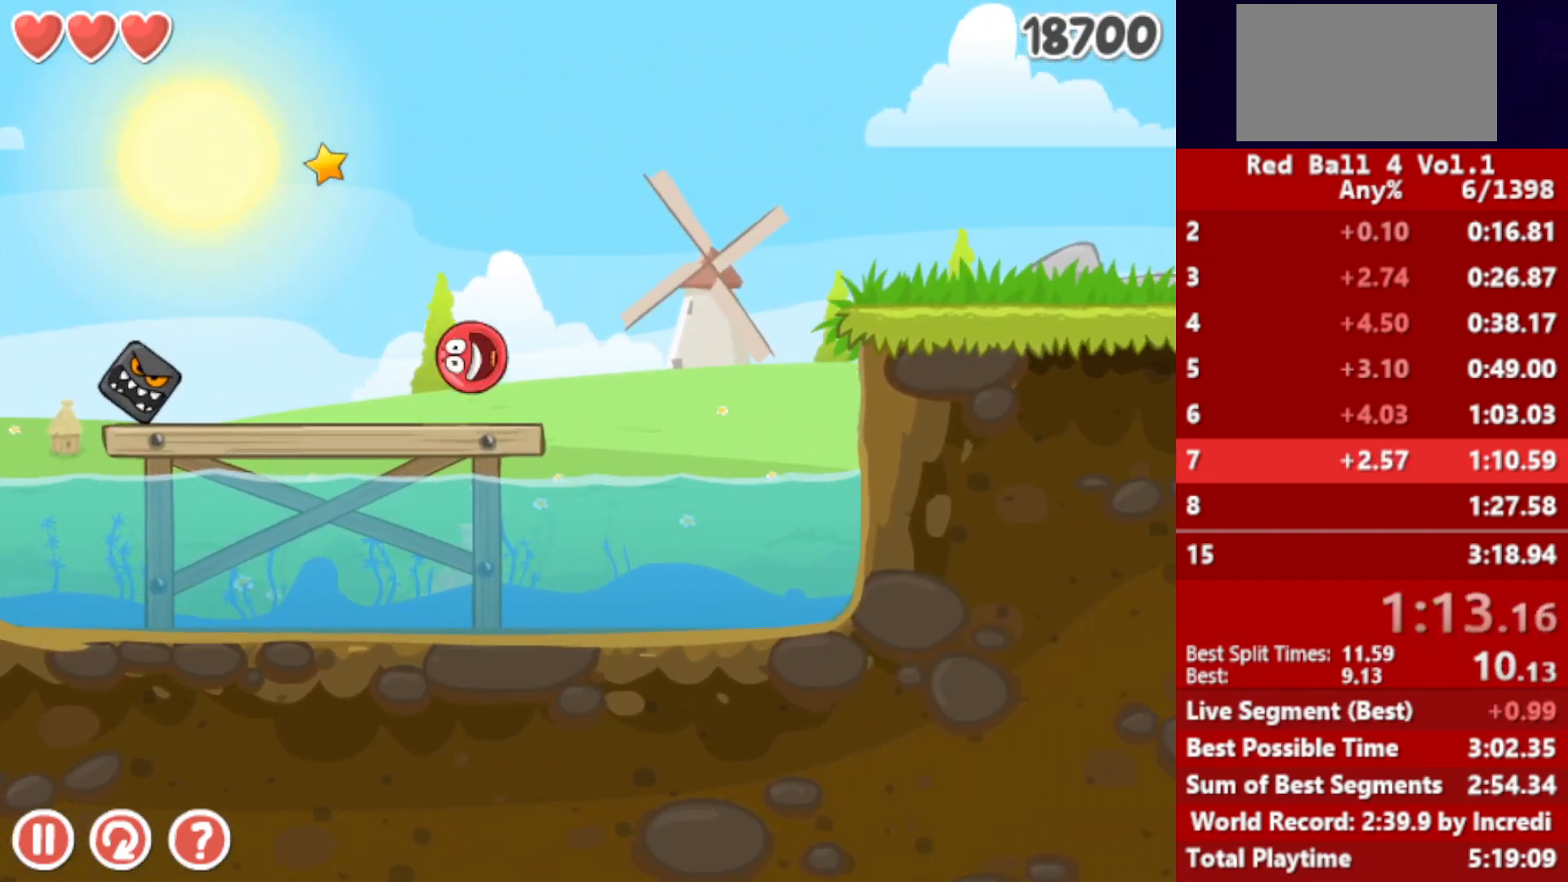
{"keys": ["right"], "events": [[133, "up", "up"]]}
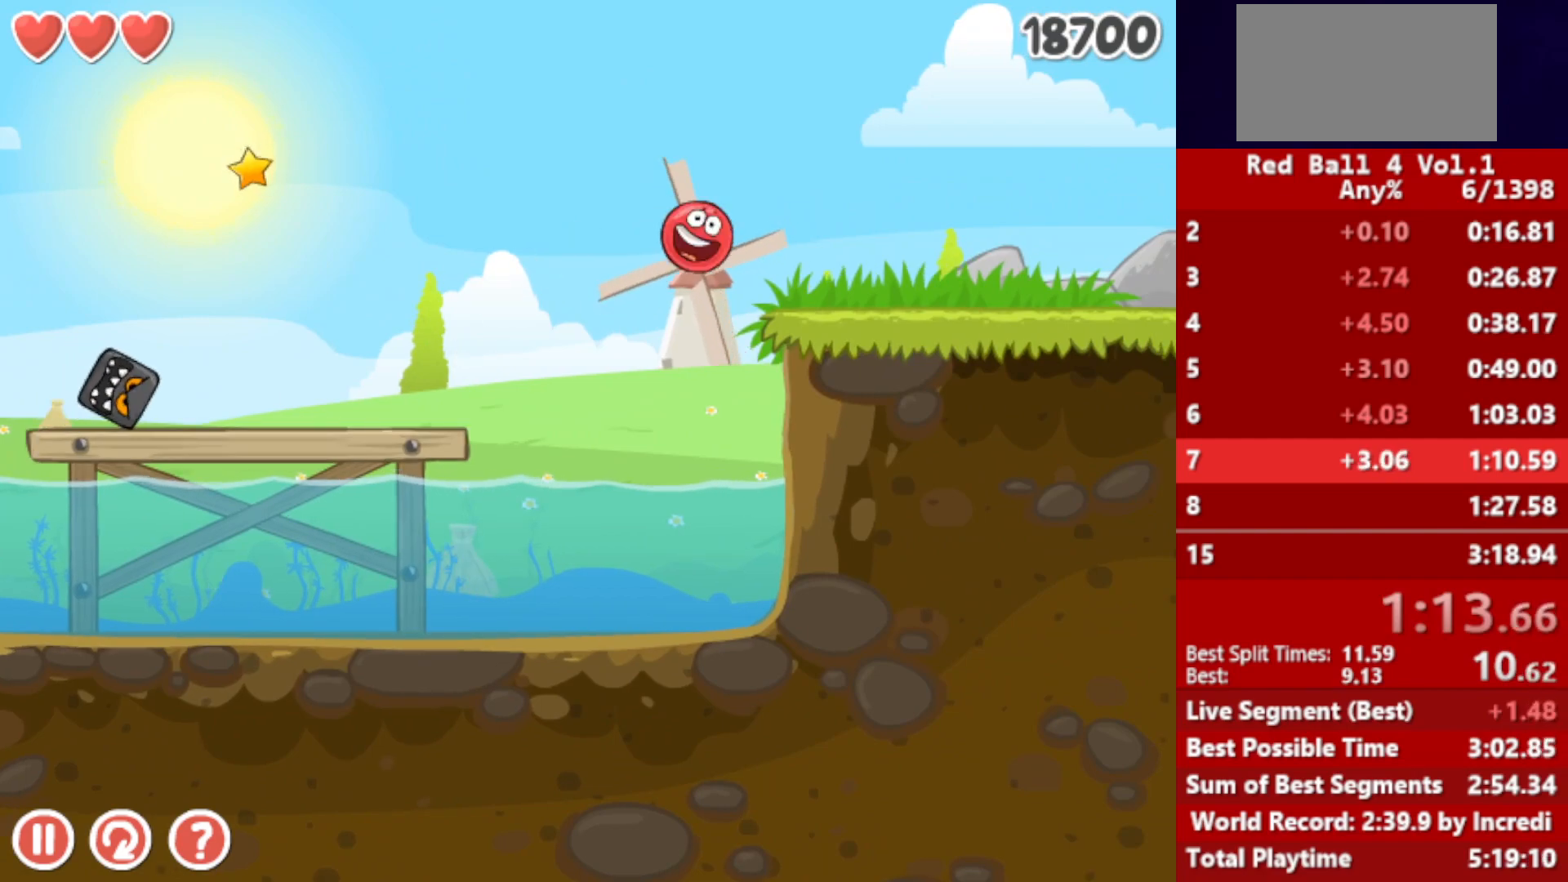
{"keys": ["right"], "events": []}
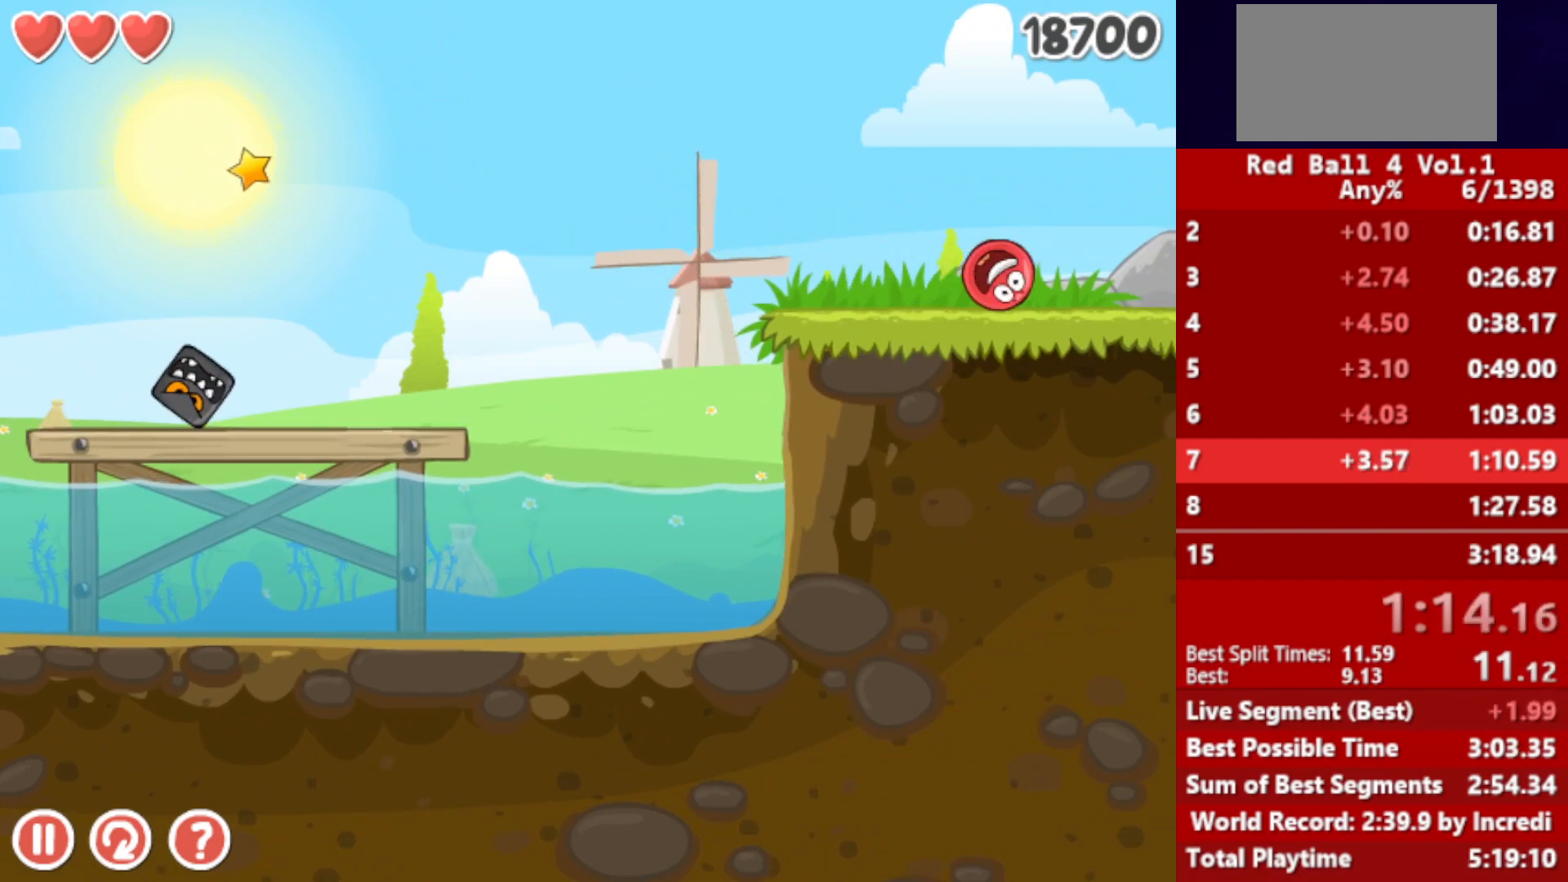
{"keys": ["right"], "events": [[50, "up", "down"], [83, "up", "up"], [150, "up", "down"], [167, "up", "up"], [233, "up", "down"], [250, "up", "up"], [333, "up", "down"], [350, "up", "up"], [417, "up", "down"], [467, "up", "up"]]}
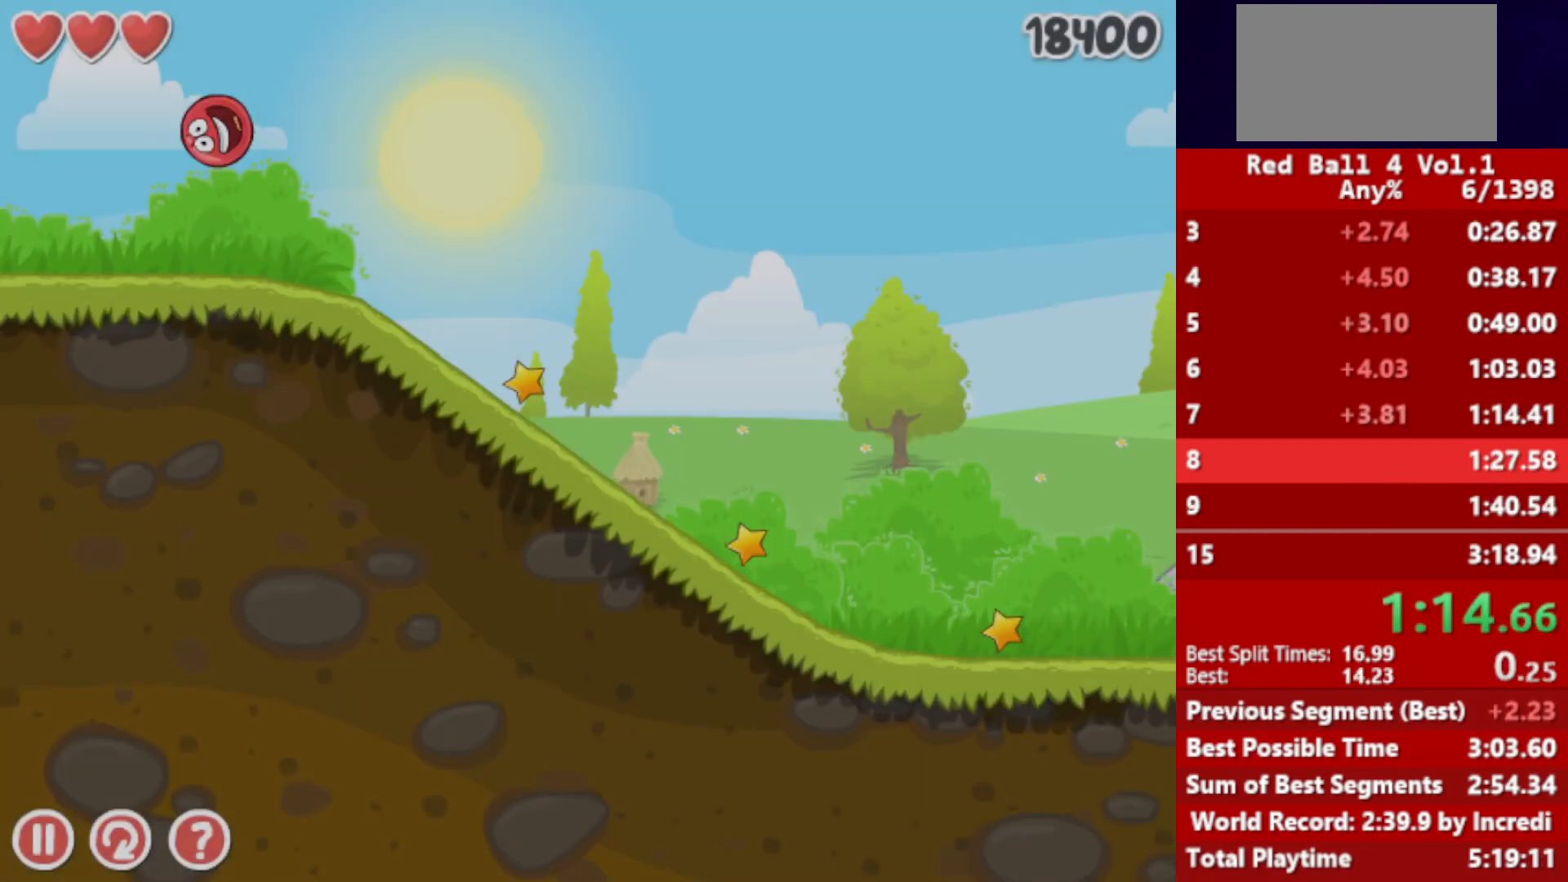
{"keys": ["right"], "events": [[33, "up", "down"], [67, "up", "up"], [133, "up", "down"], [183, "up", "up"], [250, "up", "down"], [283, "up", "up"]]}